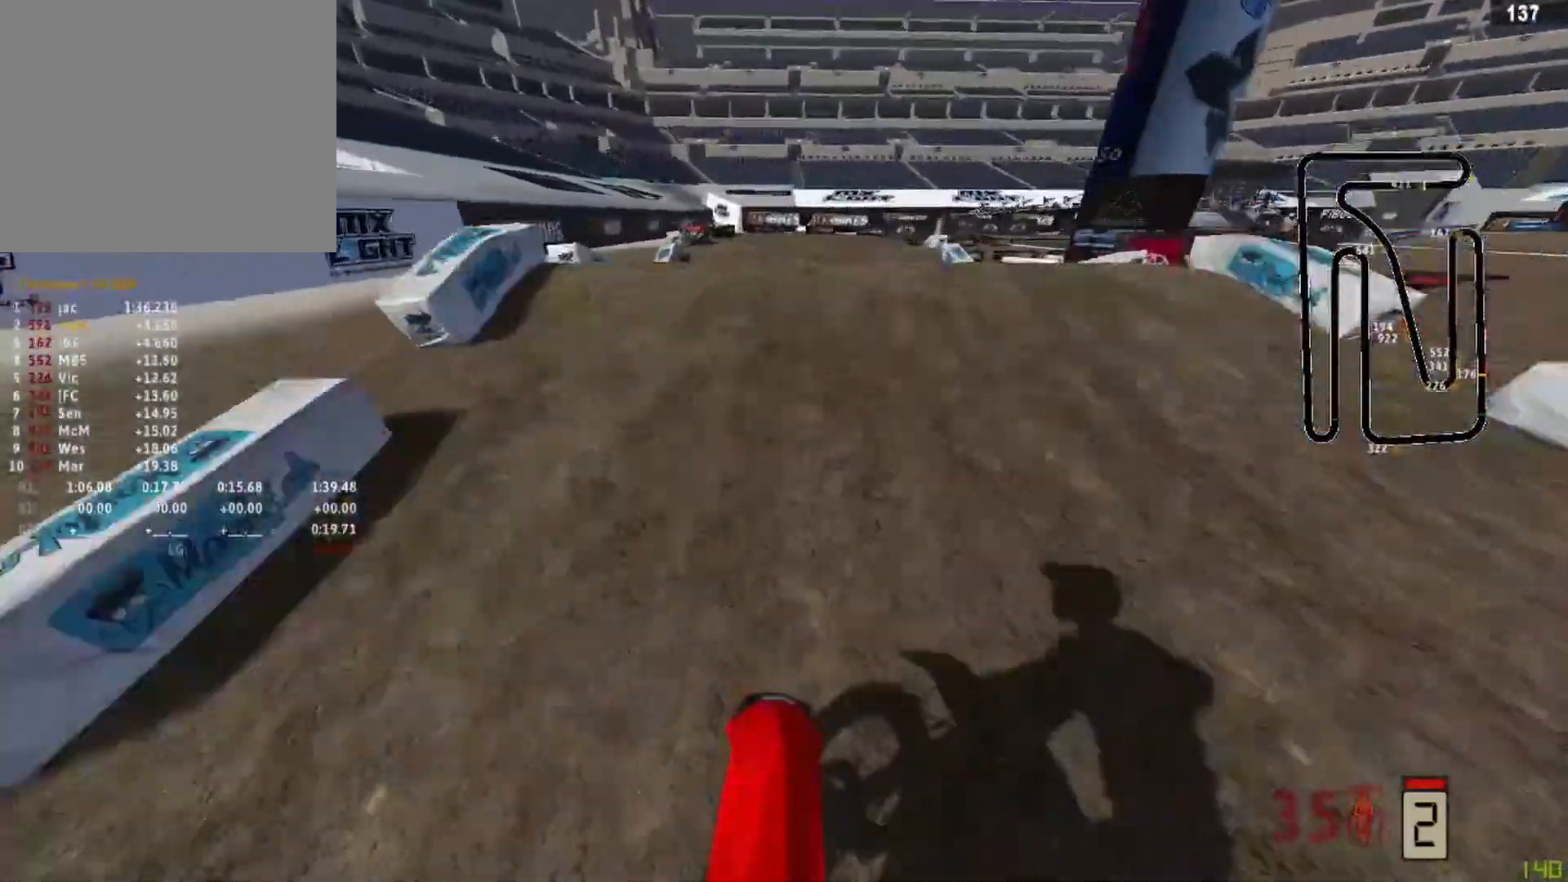
Gameplay with a controller (PlayStation layout); each line is a JSON object with the inputs held at the frame after it. "events" lists button and stick changes between this image and that frame as [ms after this image, input, new state], when the widget could be followed in between.
{"buttons": ["CIRCLE"], "left_stick": "center", "right_stick": "center", "events": [[83, "R3", "down"], [83, "right_stick", "up"], [125, "left_stick", "up-right"], [208, "R2", "up"], [250, "R3", "up"], [250, "right_stick", "up-left"], [417, "left_stick", "center"], [417, "right_stick", "center"], [500, "CIRCLE", "down"]]}
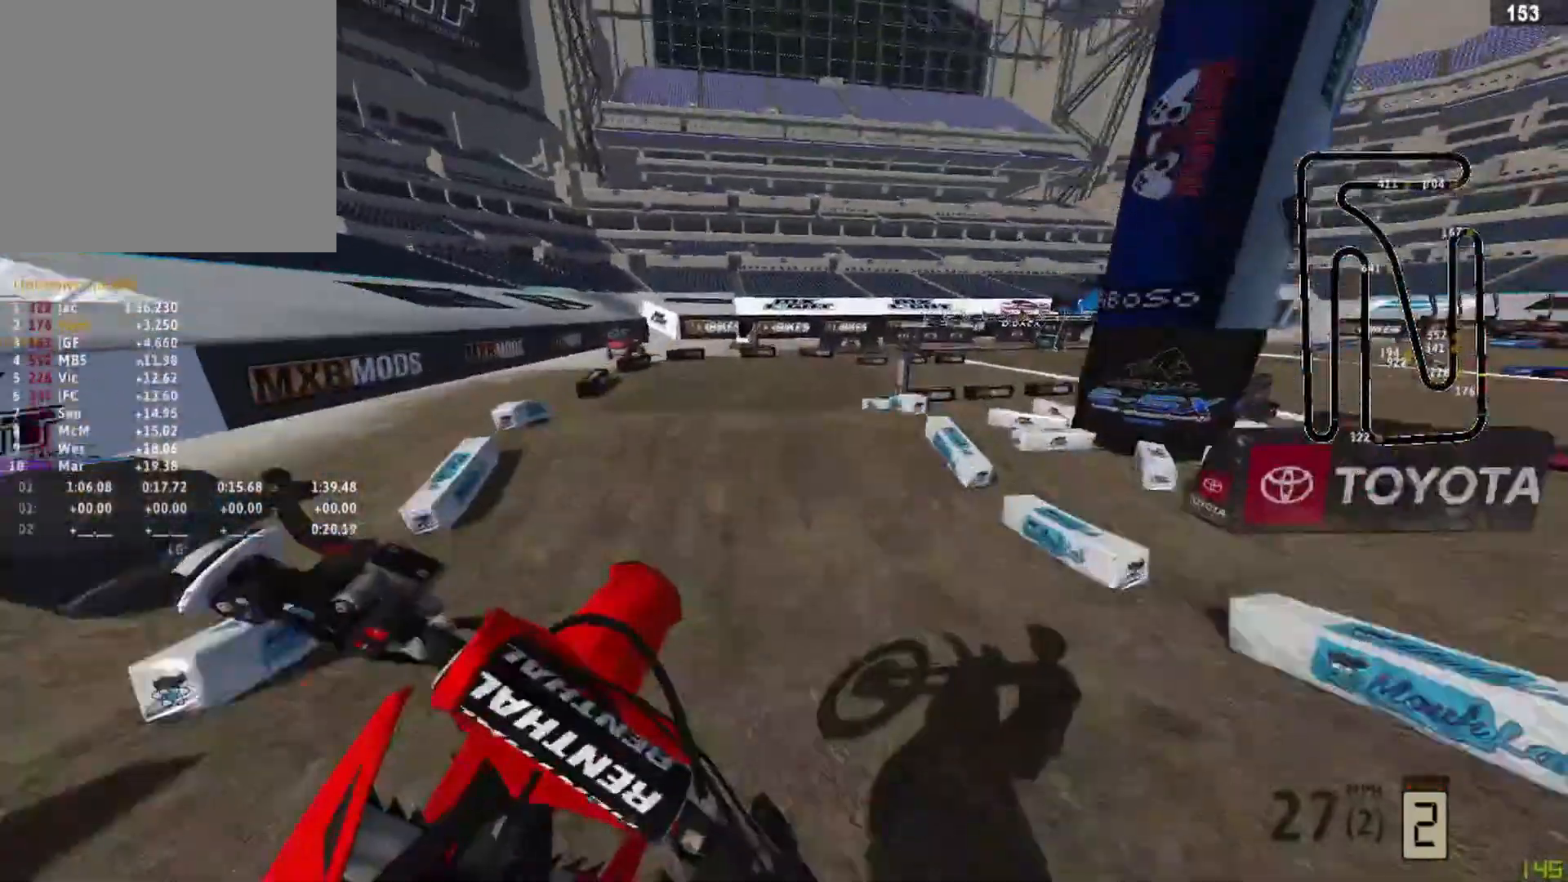
{"buttons": ["R2"], "left_stick": "up-right", "right_stick": "center", "events": [[83, "CIRCLE", "up"], [83, "left_stick", "left"], [125, "R2", "down"], [250, "left_stick", "center"], [292, "R3", "down"], [417, "R3", "up"], [417, "left_stick", "up-right"]]}
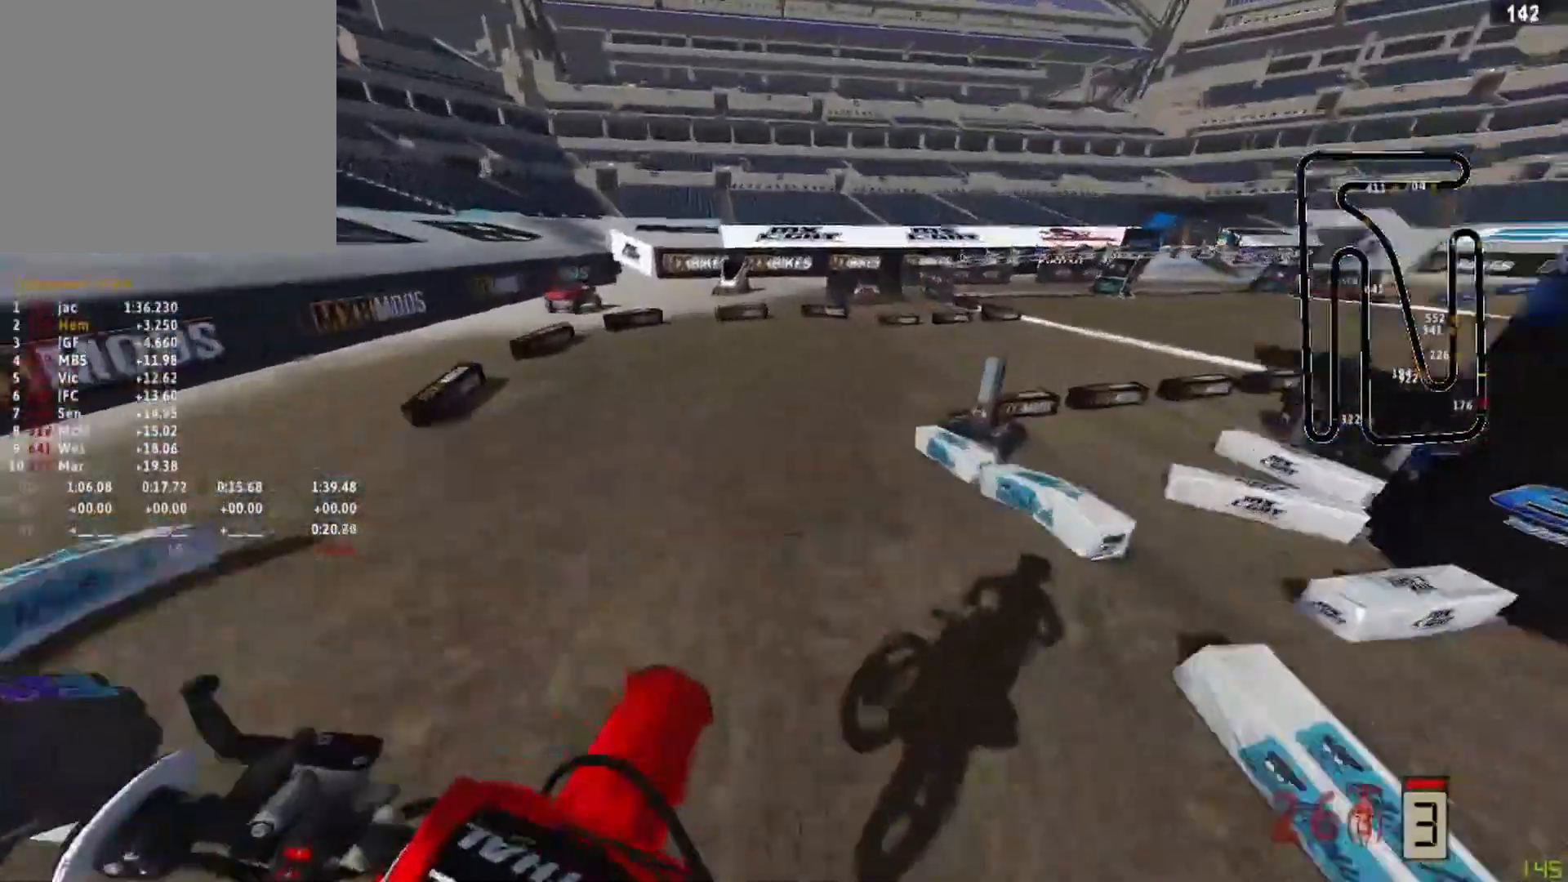
{"buttons": ["R2", "R3"], "left_stick": "up-right", "right_stick": "left", "events": [[417, "R2", "up"], [458, "R2", "down"], [458, "R3", "down"], [458, "right_stick", "left"]]}
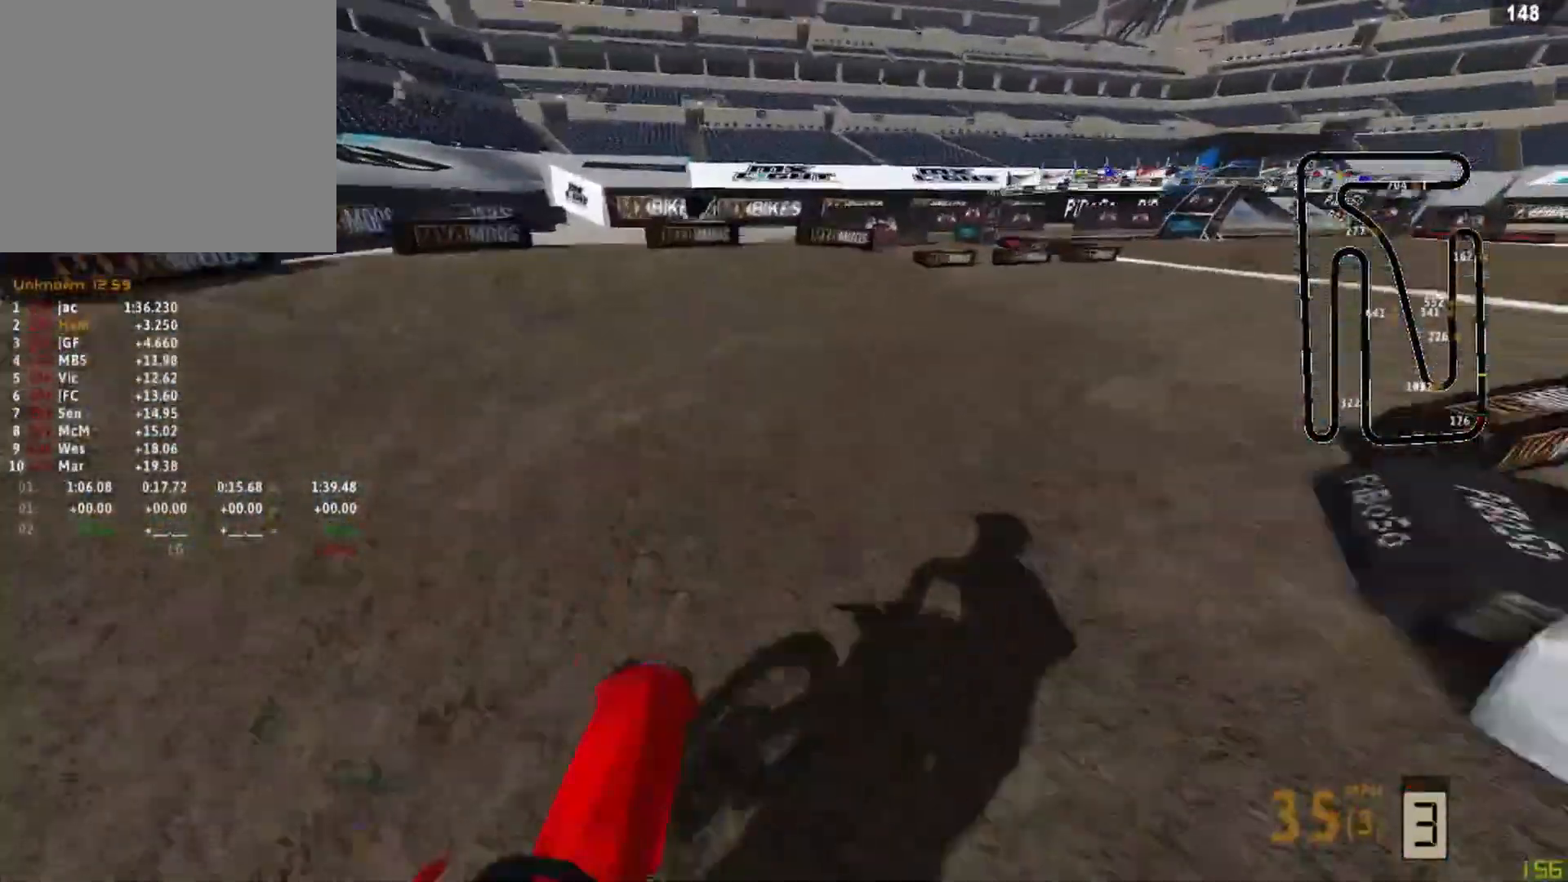
{"buttons": ["R2"], "left_stick": "up-right", "right_stick": "up-left", "events": [[83, "R2", "up"], [83, "R3", "up"], [208, "R2", "down"], [417, "right_stick", "up-left"]]}
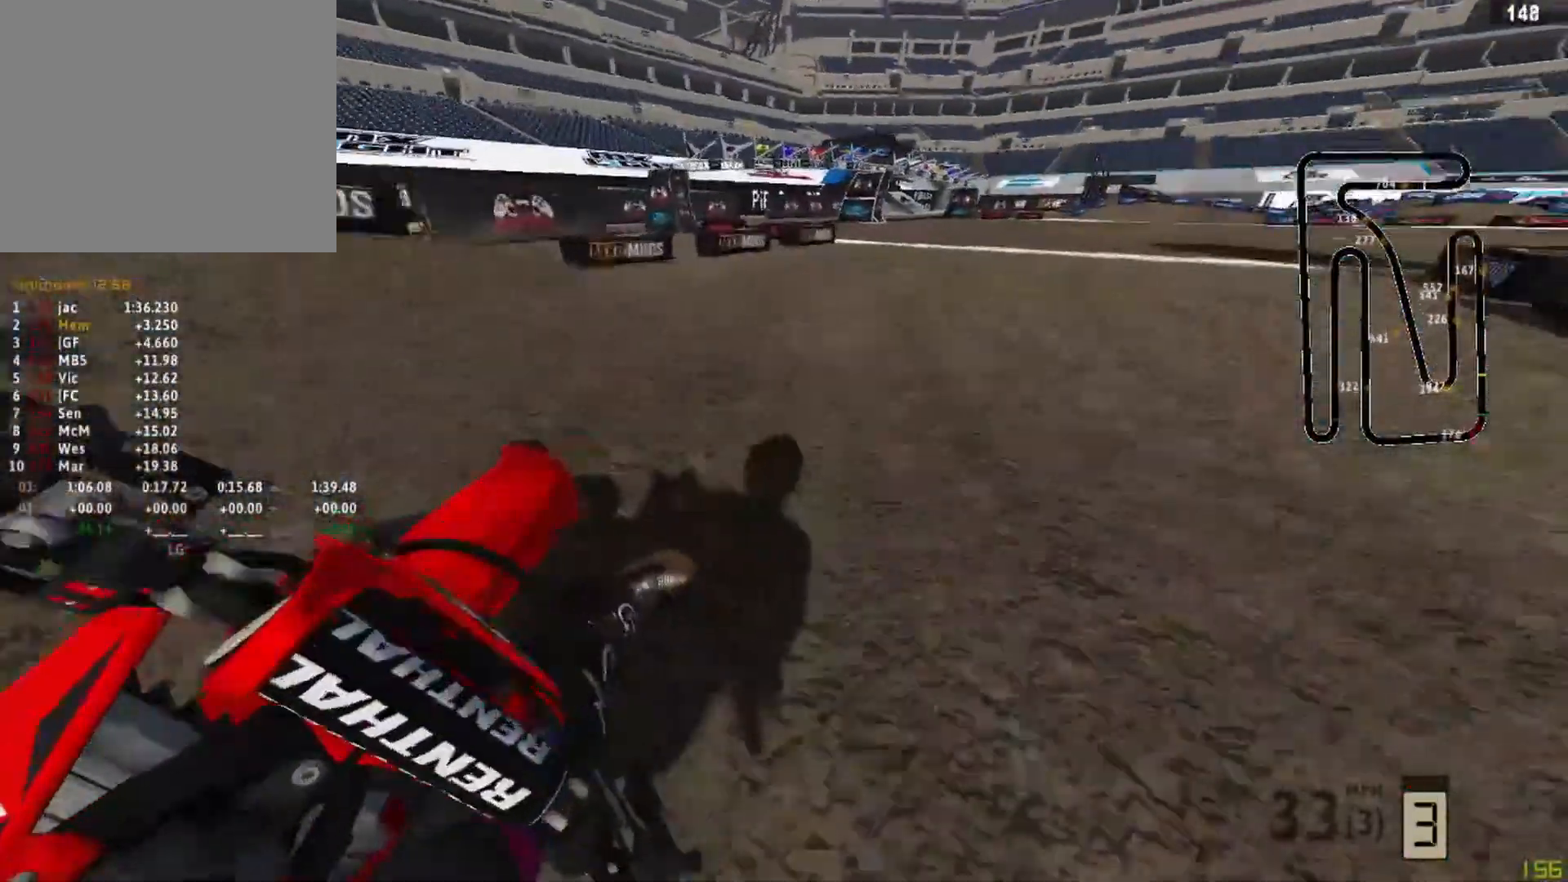
{"buttons": ["R2"], "left_stick": "up-right", "right_stick": "left", "events": [[208, "right_stick", "left"]]}
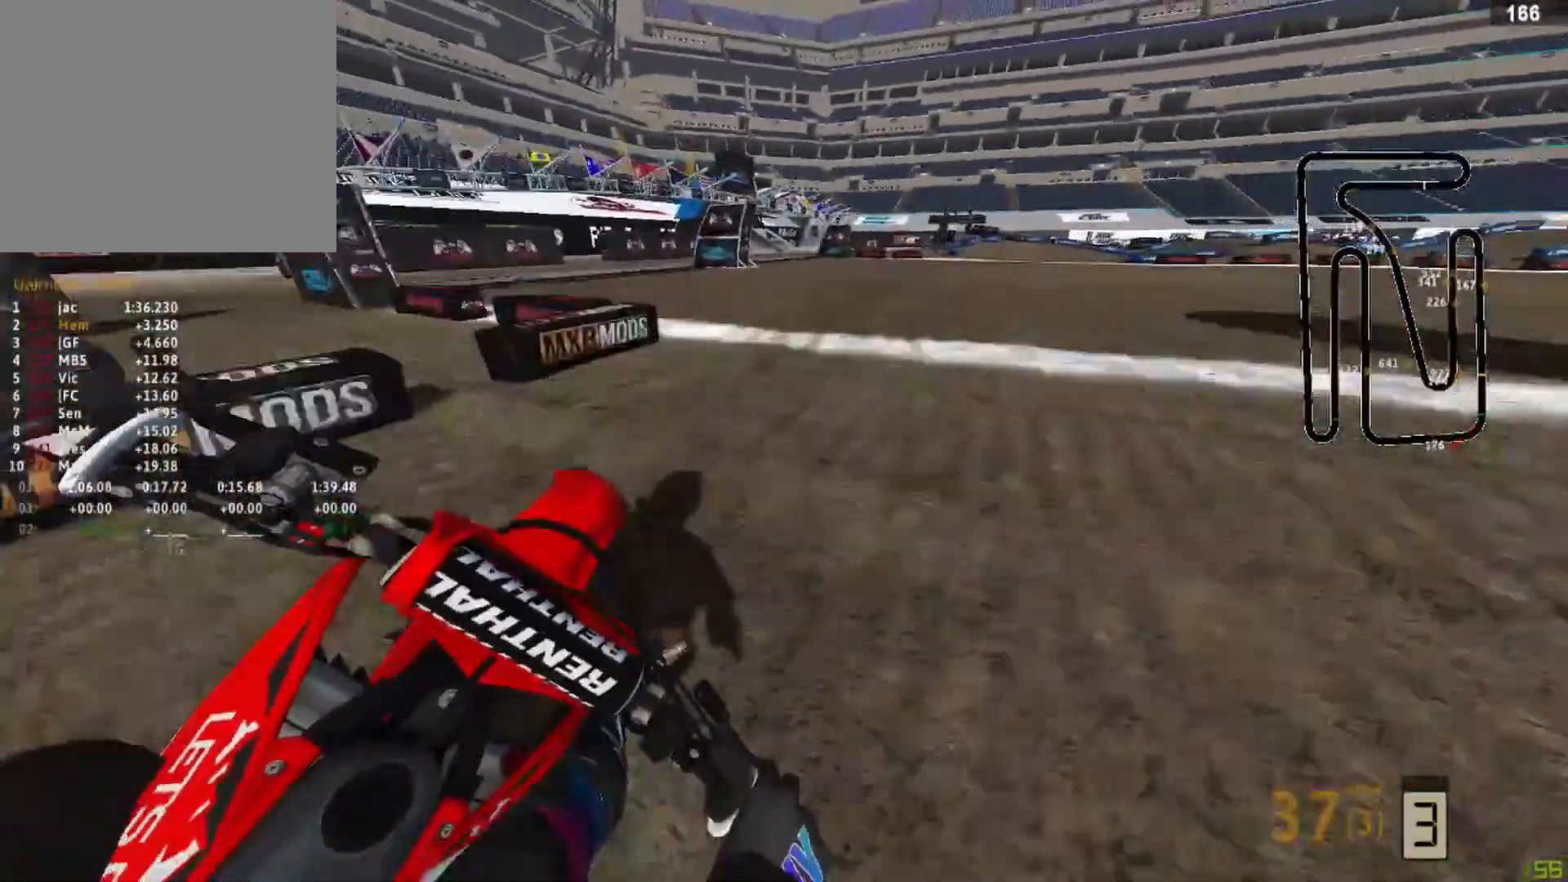
{"buttons": ["R2"], "left_stick": "up-right", "right_stick": "left", "events": []}
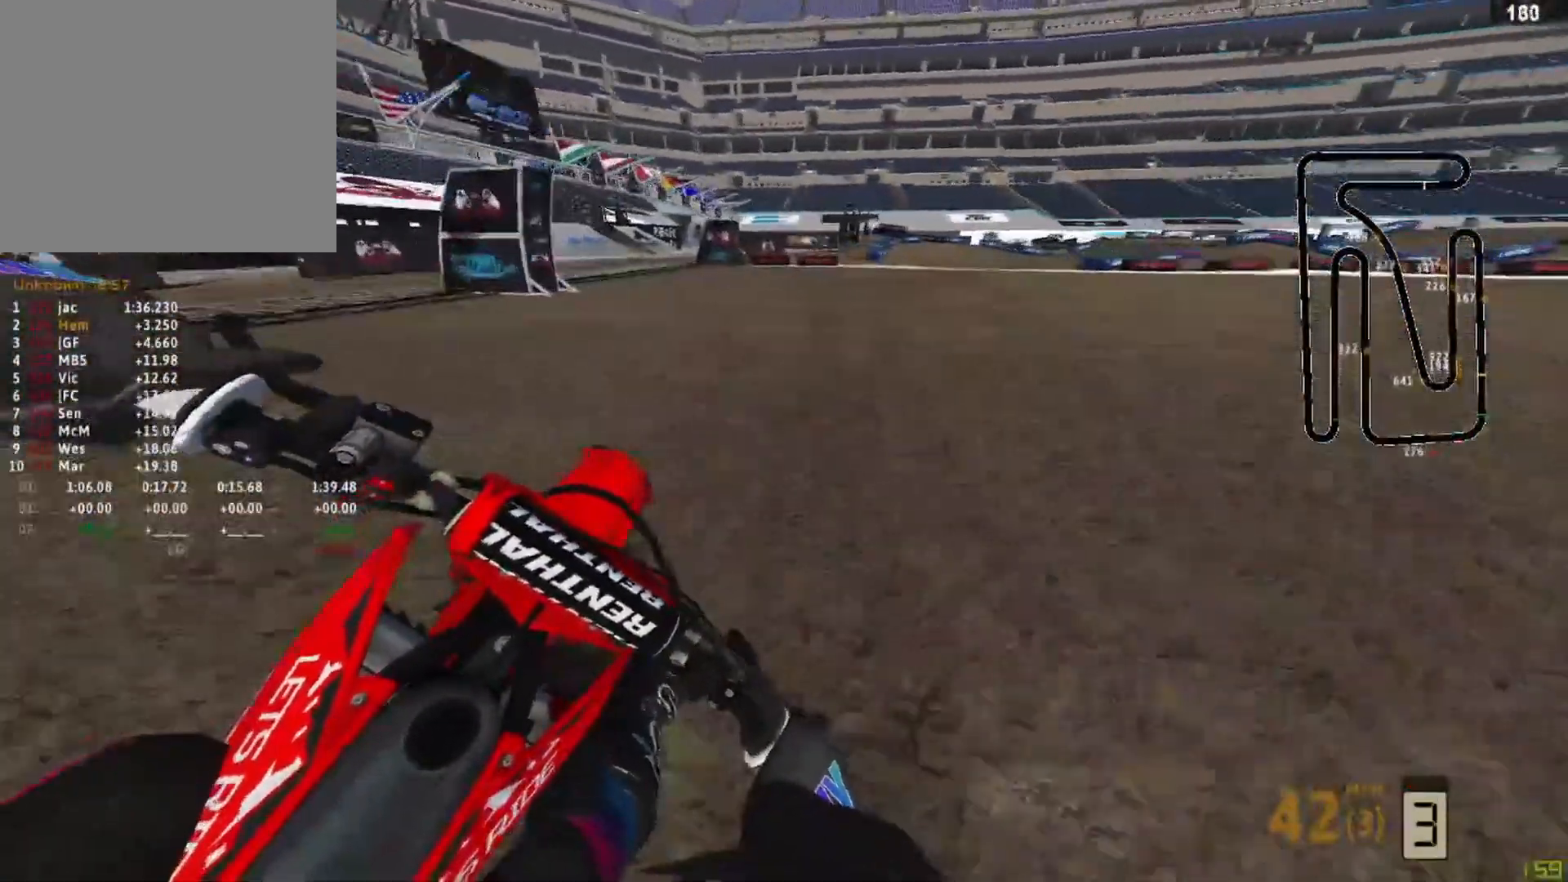
{"buttons": ["L2"], "left_stick": "up-right", "right_stick": "down-left", "events": [[167, "right_stick", "down-left"], [292, "L2", "down"], [292, "R2", "up"]]}
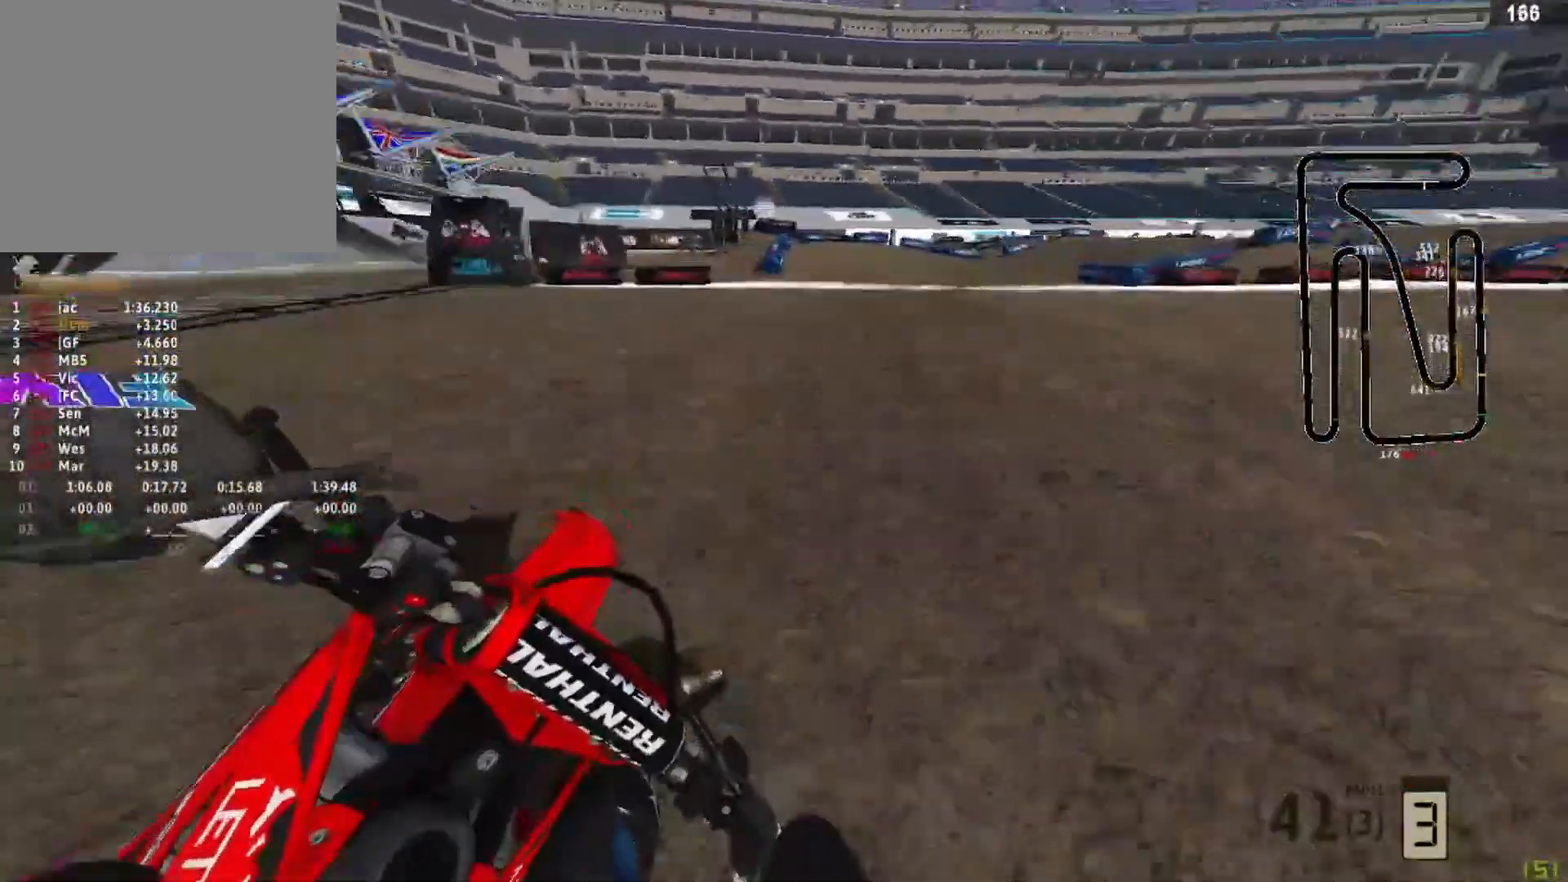
{"buttons": ["R2"], "left_stick": "up-right", "right_stick": "down-left", "events": [[167, "L2", "up"], [250, "R2", "down"], [292, "R2", "up"], [417, "R2", "down"]]}
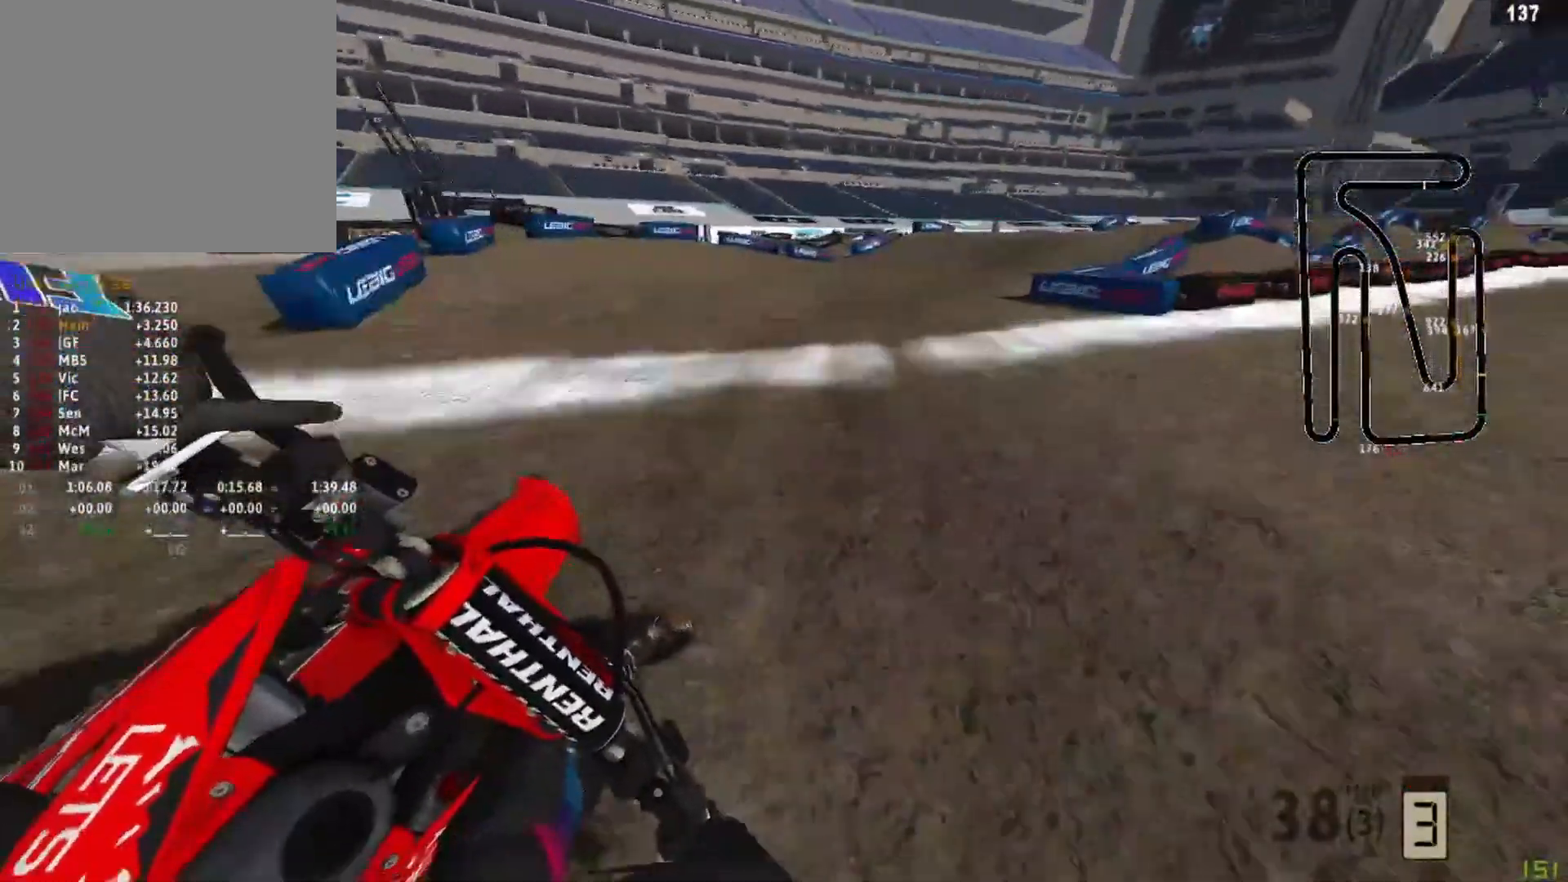
{"buttons": ["R2"], "left_stick": "up-right", "right_stick": "left"}
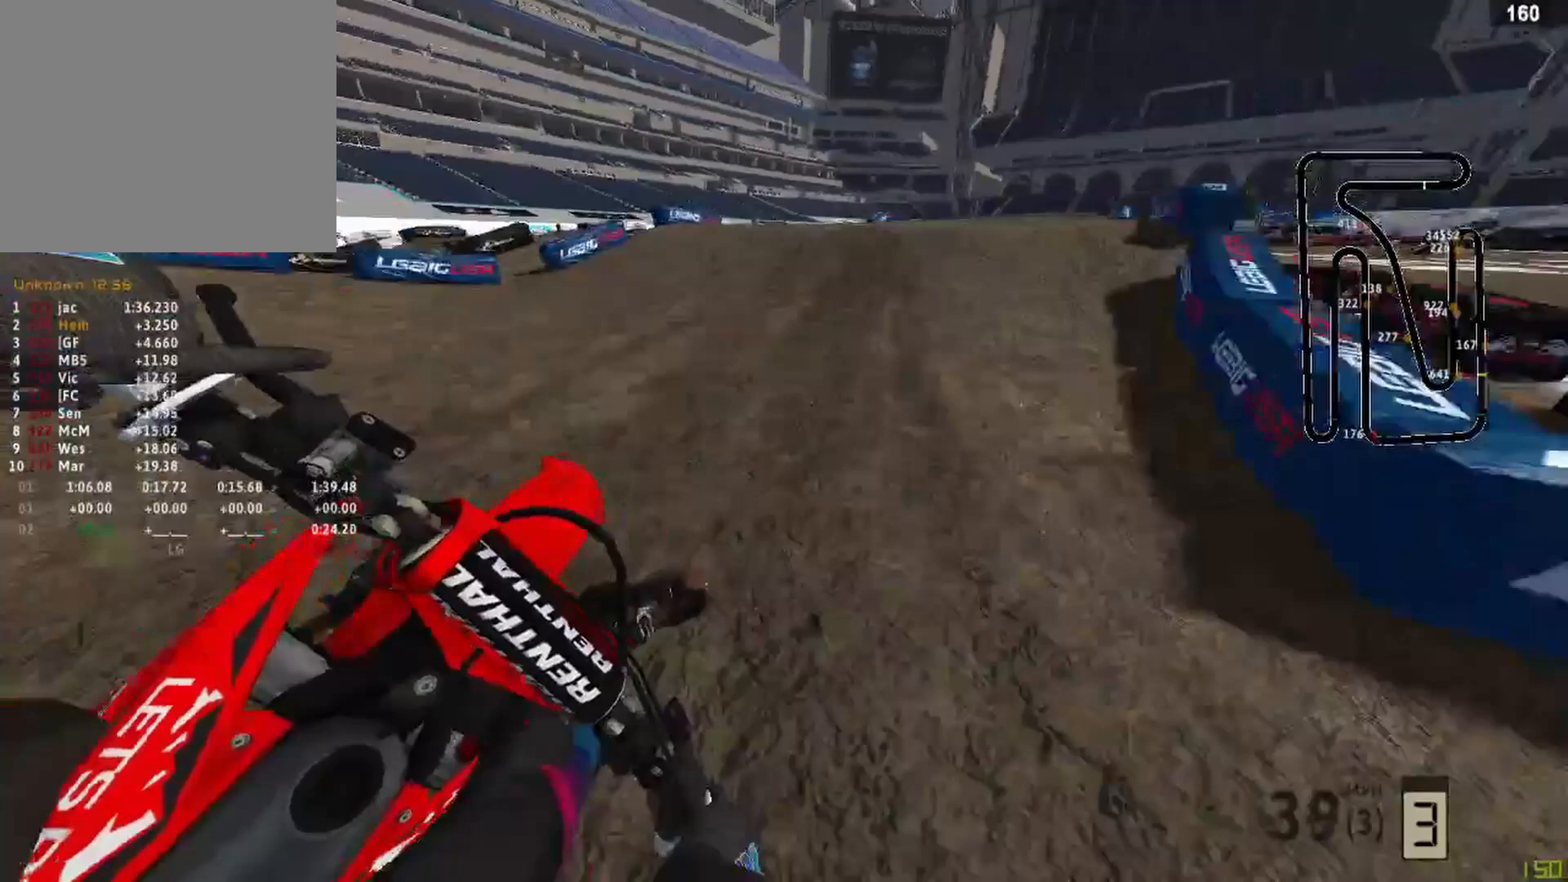
{"buttons": ["R2"], "left_stick": "up-right", "right_stick": "left", "events": [[167, "right_stick", "up-left"], [500, "right_stick", "left"]]}
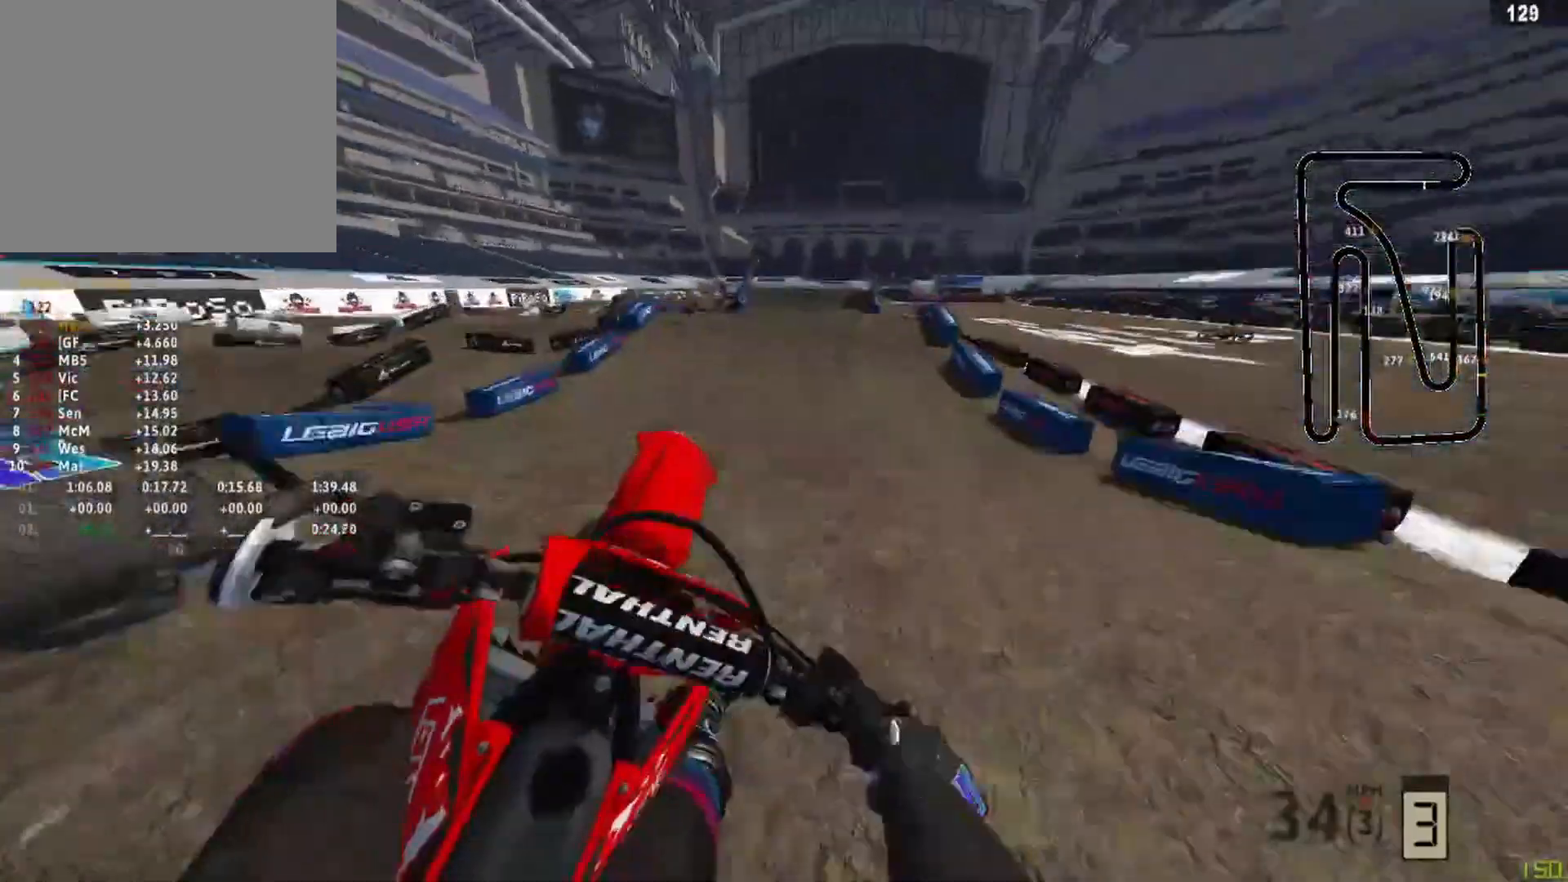
{"buttons": ["R2"], "left_stick": "center", "right_stick": "down-left", "events": [[83, "R2", "up"], [83, "R3", "down"], [167, "R3", "up"], [167, "right_stick", "down-left"], [375, "left_stick", "center"], [417, "R2", "down"]]}
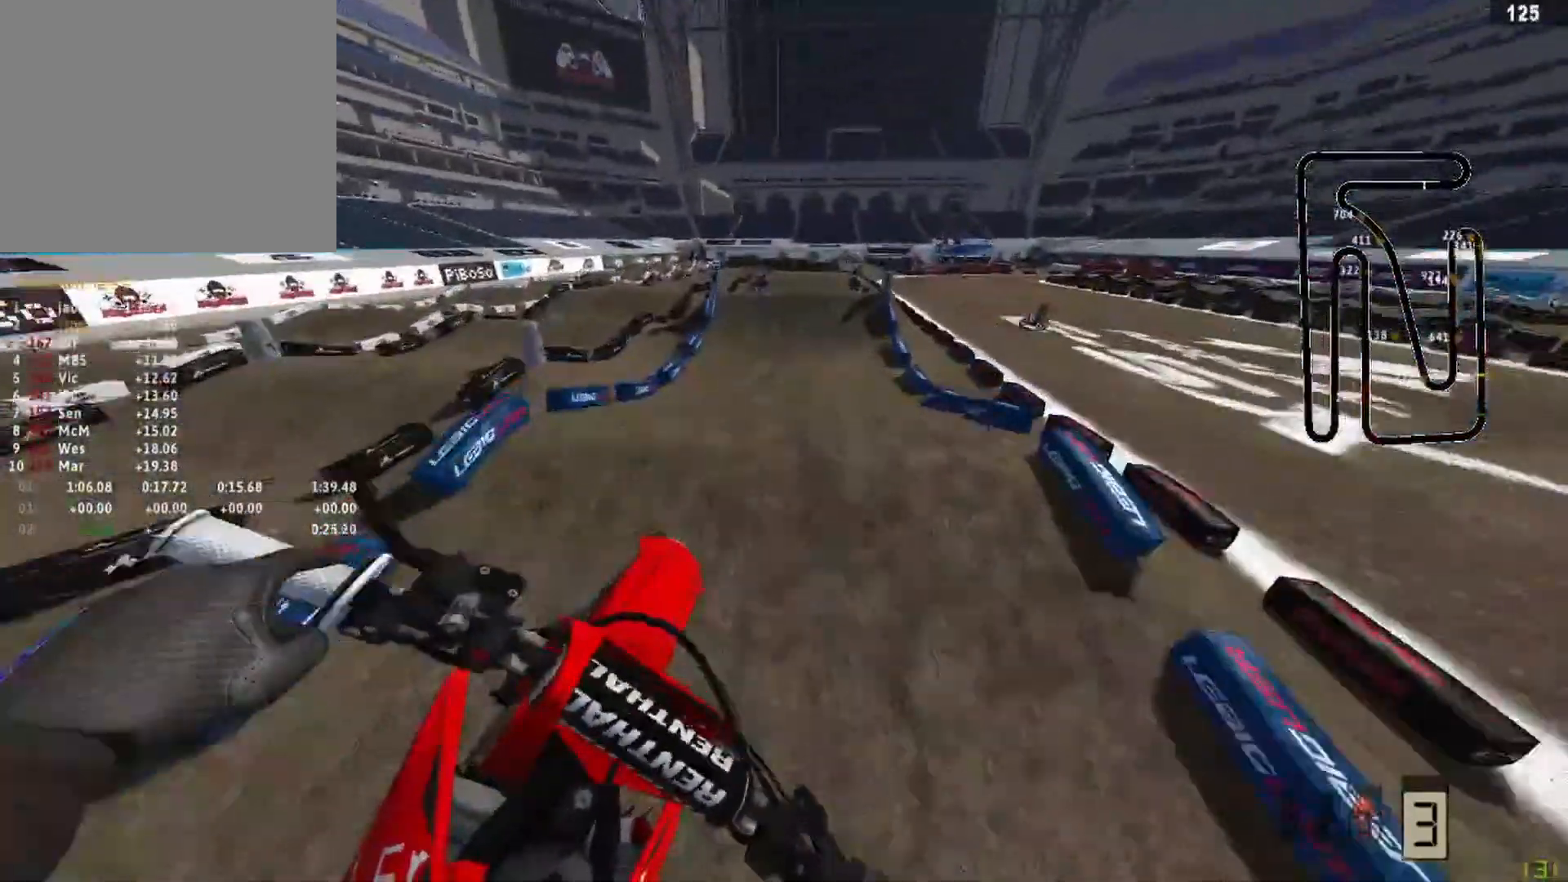
{"buttons": ["R2"], "left_stick": "left", "right_stick": "up-left", "events": [[42, "left_stick", "left"], [83, "right_stick", "left"], [208, "right_stick", "up-left"]]}
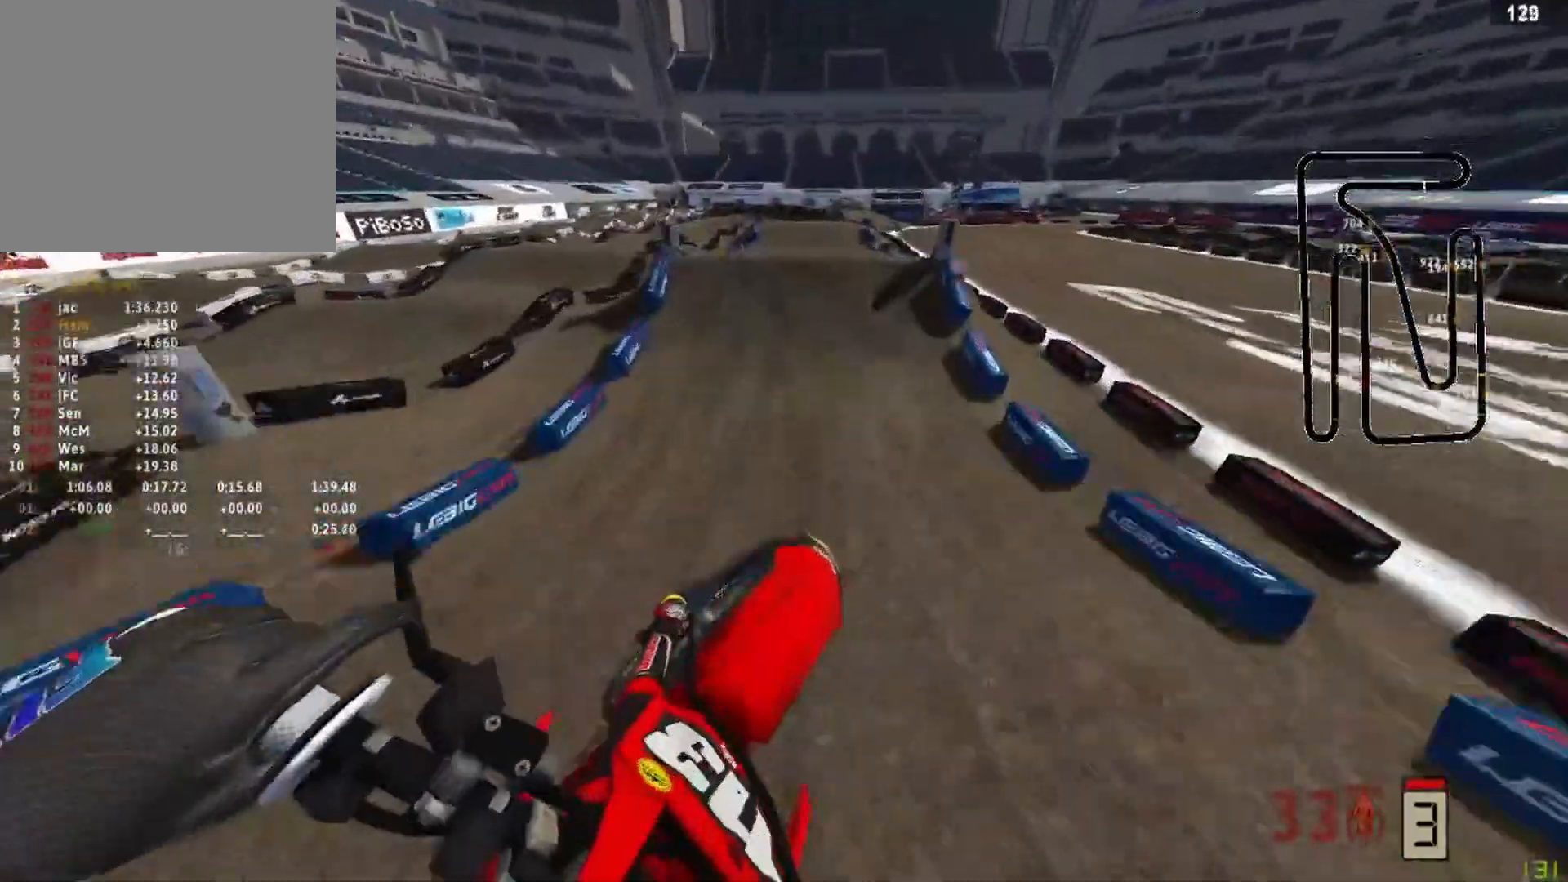
{"buttons": ["R2"], "left_stick": "center", "right_stick": "down-left", "events": [[167, "left_stick", "center"], [250, "right_stick", "left"], [375, "right_stick", "down-left"]]}
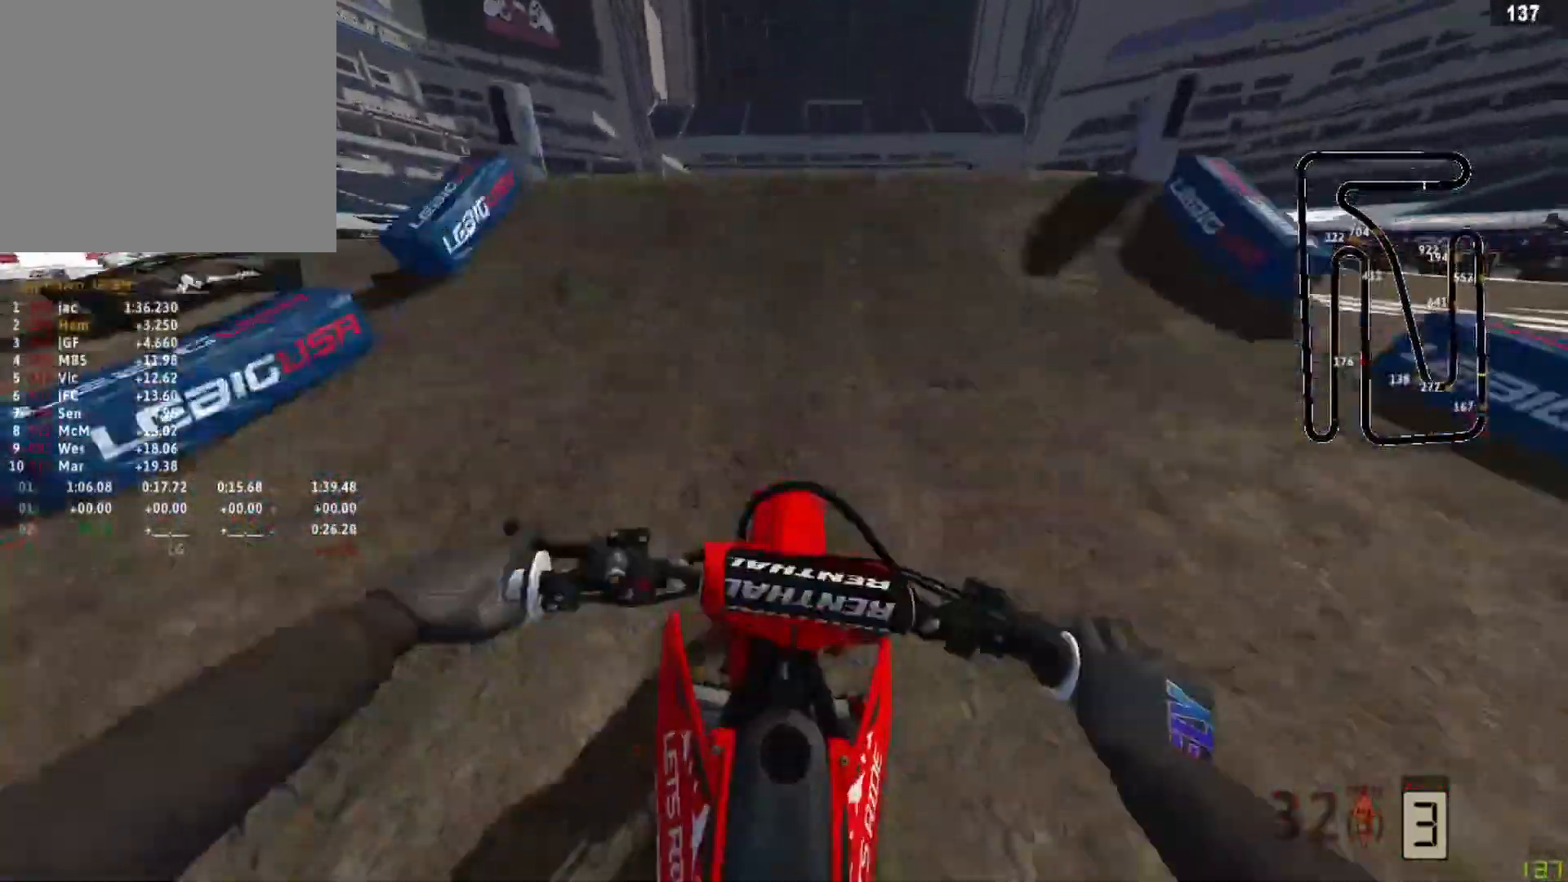
{"buttons": ["R2"], "left_stick": "center", "right_stick": "up-left", "events": [[417, "right_stick", "up-left"]]}
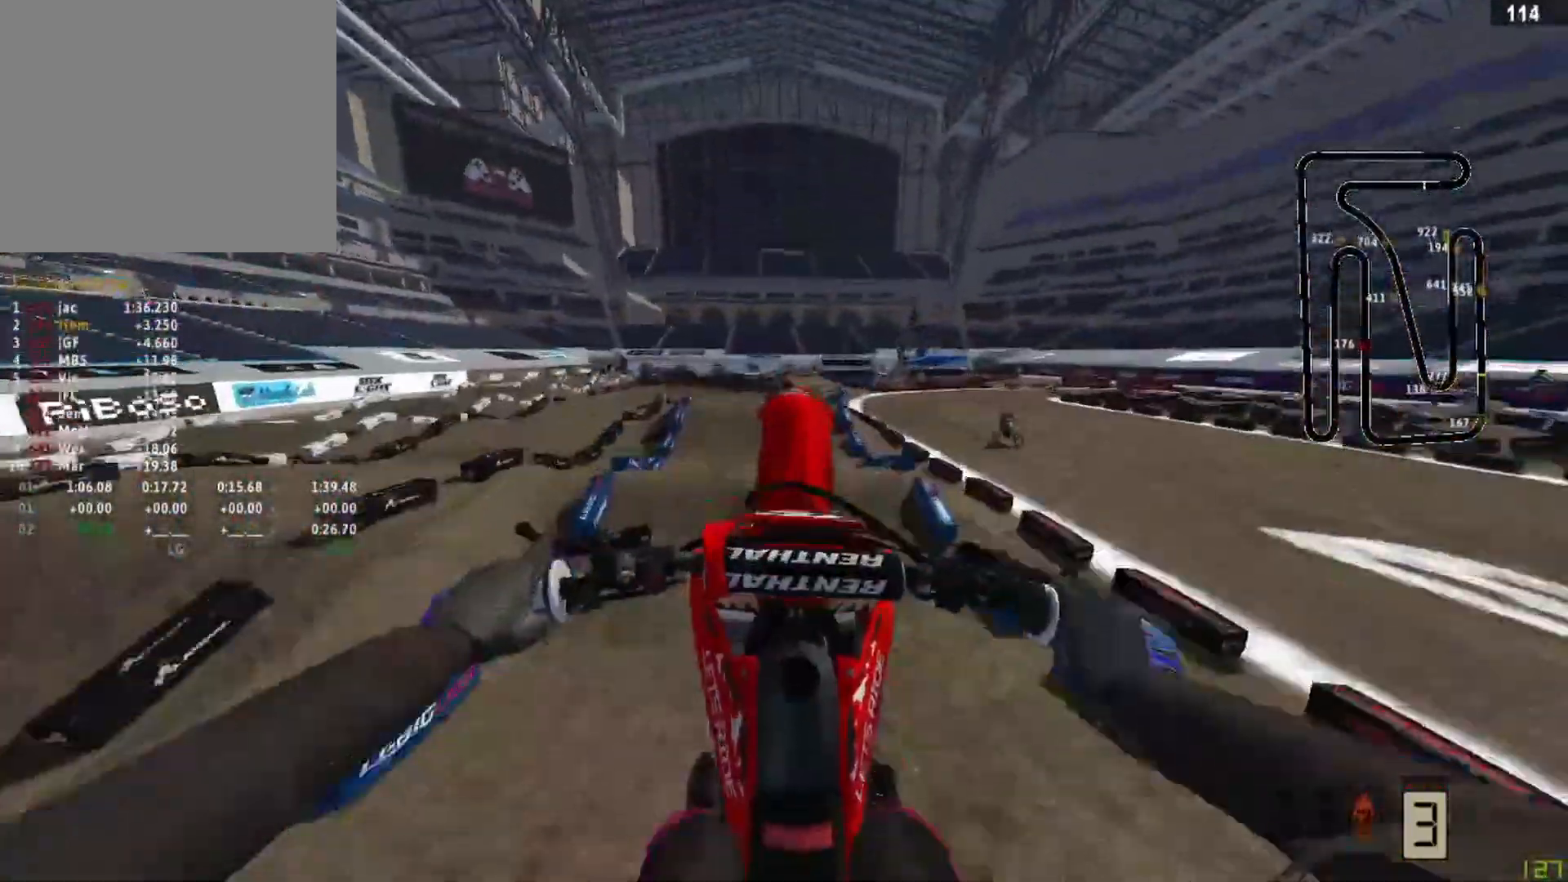
{"buttons": ["L2", "R1"], "left_stick": "left", "right_stick": "down", "events": [[125, "R2", "up"], [125, "left_stick", "left"], [167, "right_stick", "up"], [292, "R1", "down"], [333, "right_stick", "center"], [417, "L2", "down"], [417, "right_stick", "down"]]}
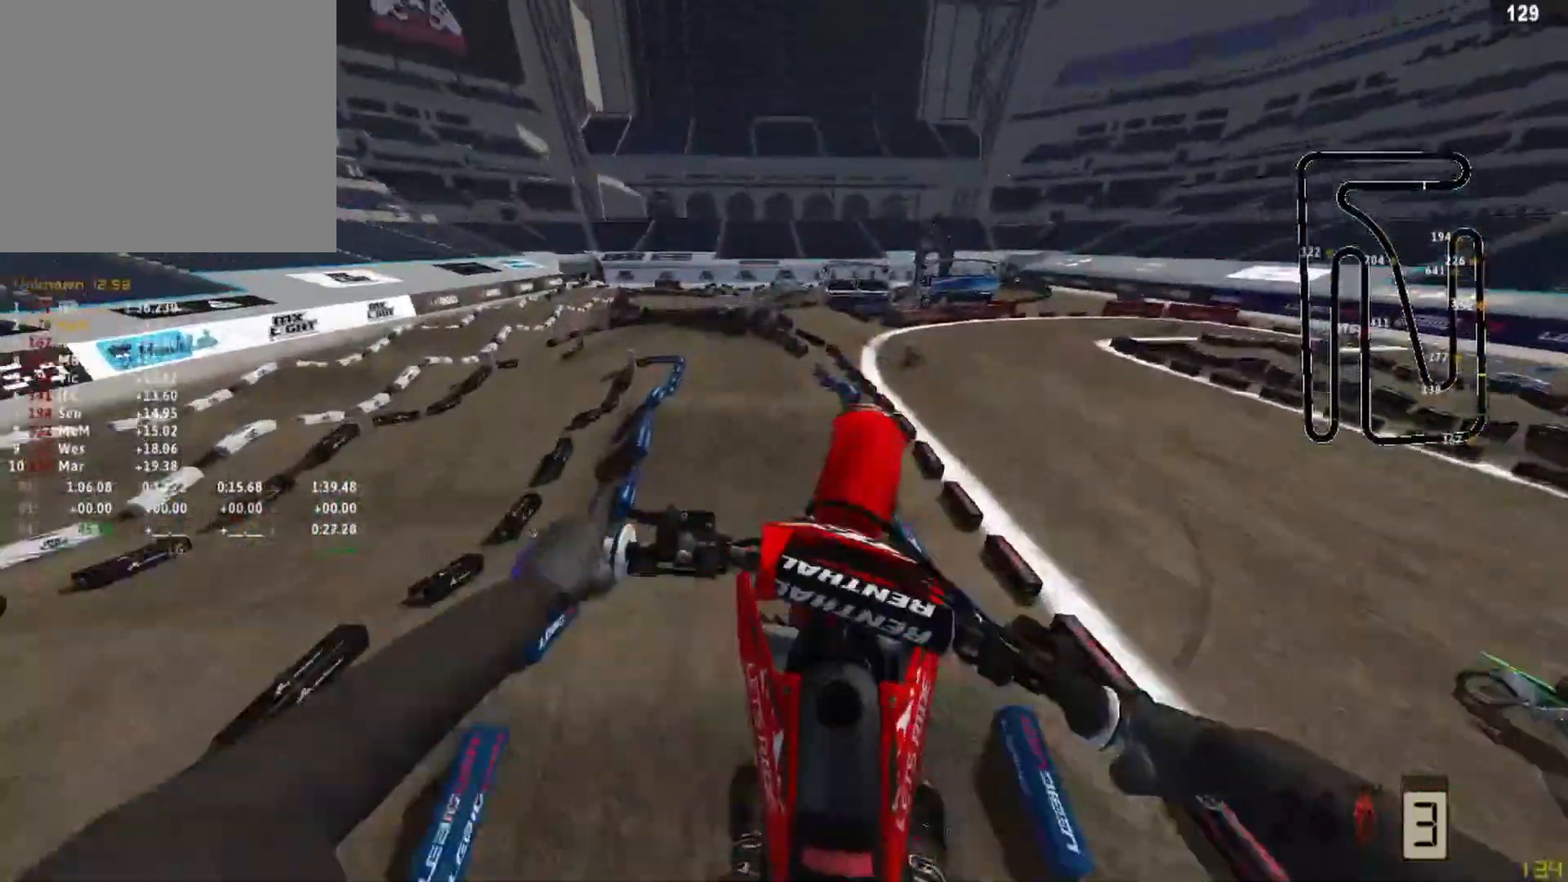
{"buttons": ["R2"], "left_stick": "center", "right_stick": "center", "events": [[83, "left_stick", "center"], [167, "L2", "up"], [208, "R1", "up"], [208, "right_stick", "center"], [375, "SQUARE", "down"], [458, "R2", "down"], [500, "SQUARE", "up"]]}
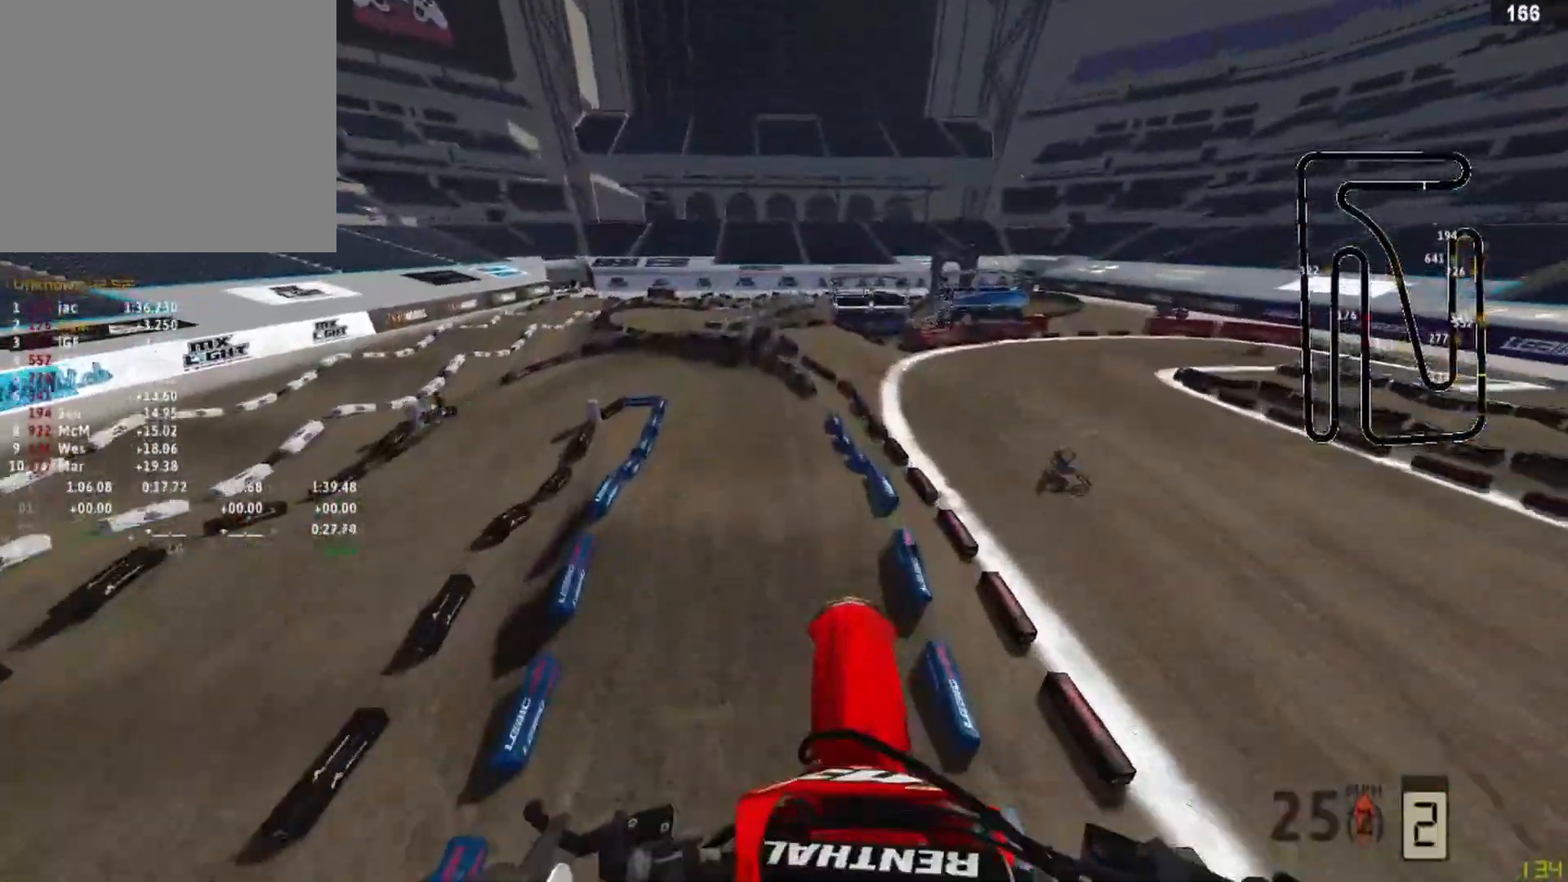
{"buttons": ["R2"], "left_stick": "center", "right_stick": "center", "events": []}
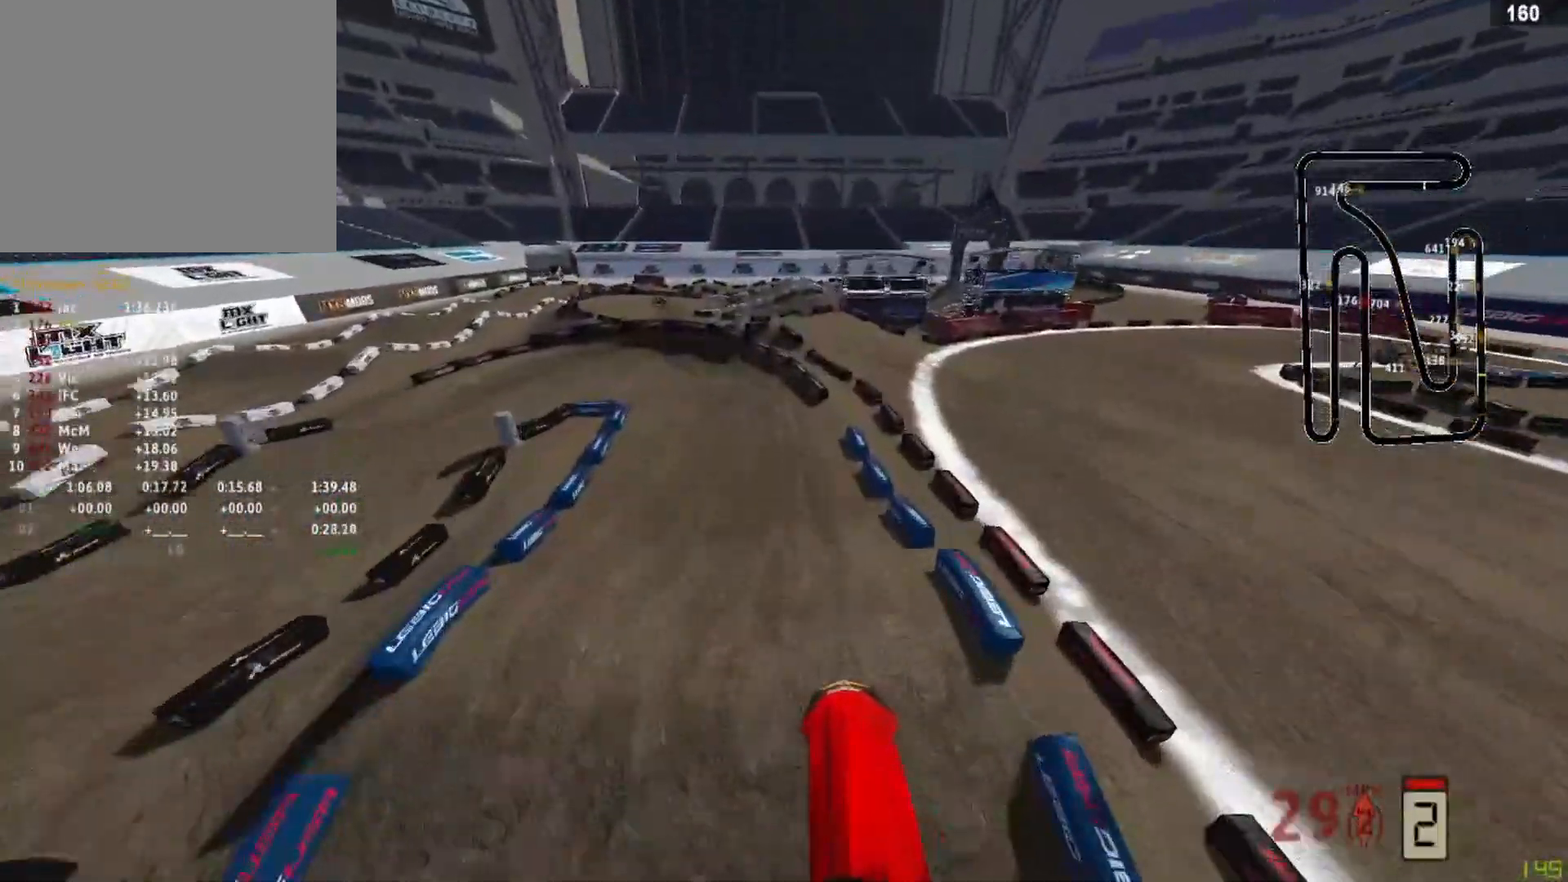
{"buttons": ["R2"], "left_stick": "center", "right_stick": "down", "events": [[42, "right_stick", "up"], [83, "left_stick", "right"], [208, "left_stick", "up-right"], [292, "right_stick", "center"], [375, "left_stick", "center"], [417, "R3", "down"], [417, "right_stick", "down"], [500, "R3", "up"]]}
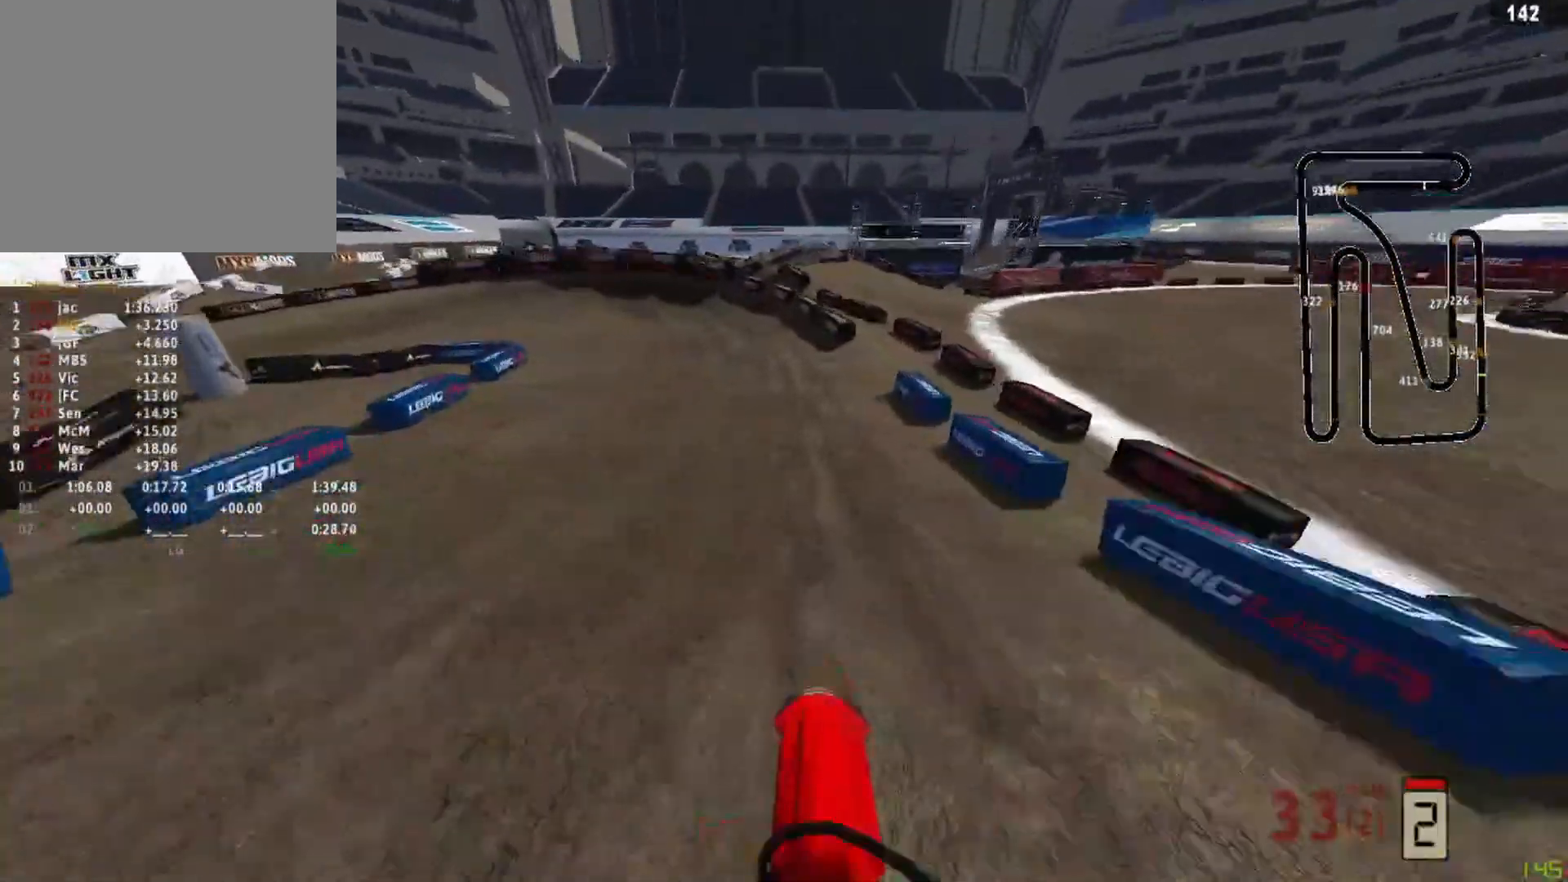
{"buttons": ["R2"], "left_stick": "left", "right_stick": "down-left", "events": [[292, "left_stick", "left"], [333, "right_stick", "down-left"]]}
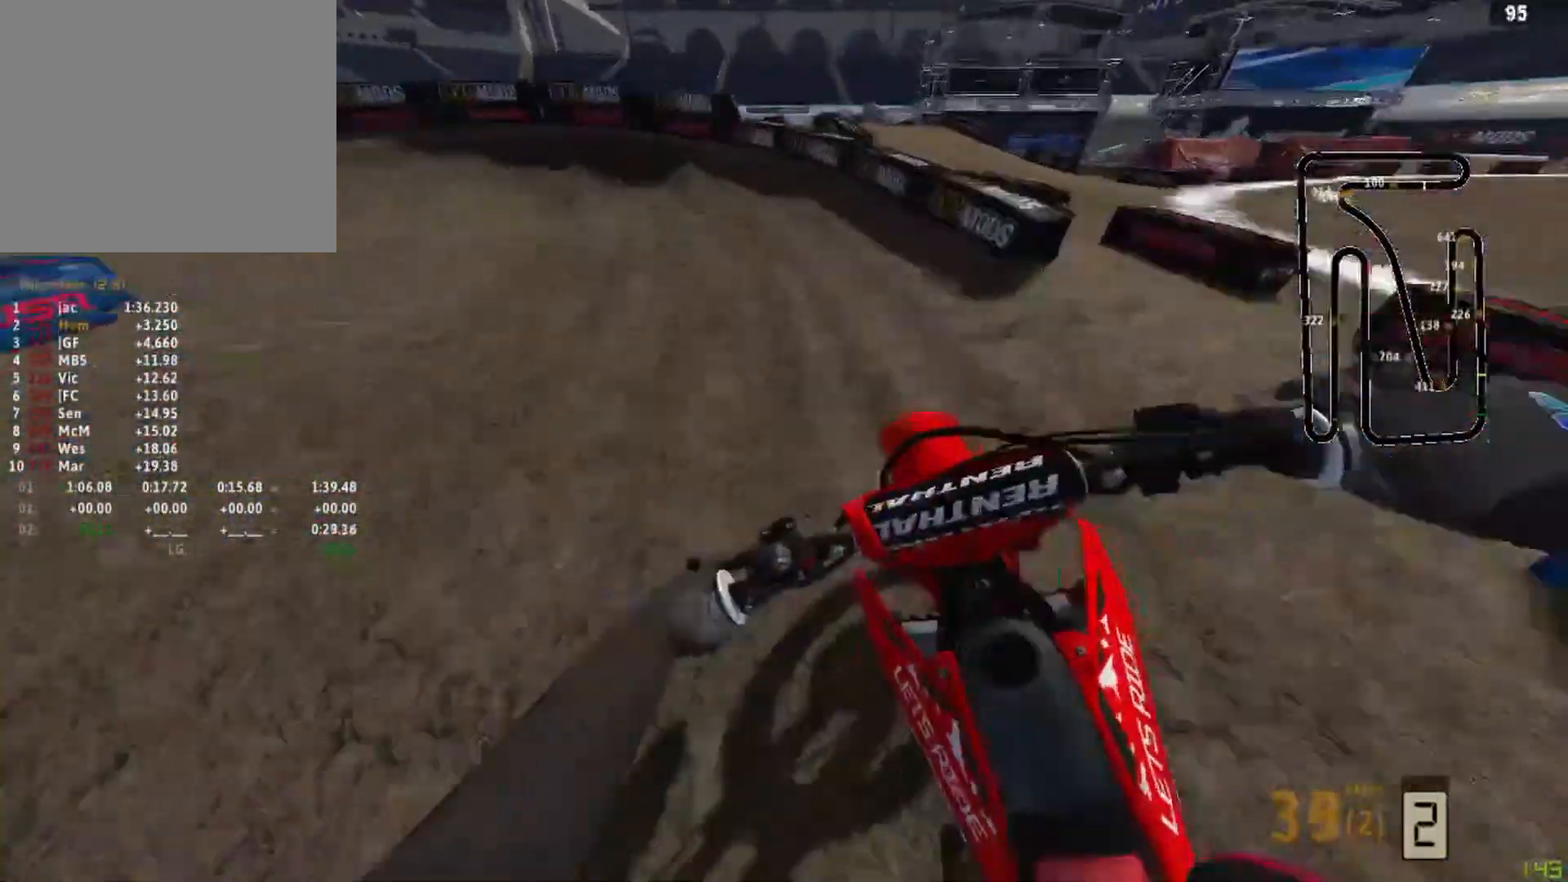
{"buttons": ["L2"], "left_stick": "left", "right_stick": "down-right", "events": [[83, "right_stick", "down-right"], [167, "L2", "down"], [167, "R2", "up"]]}
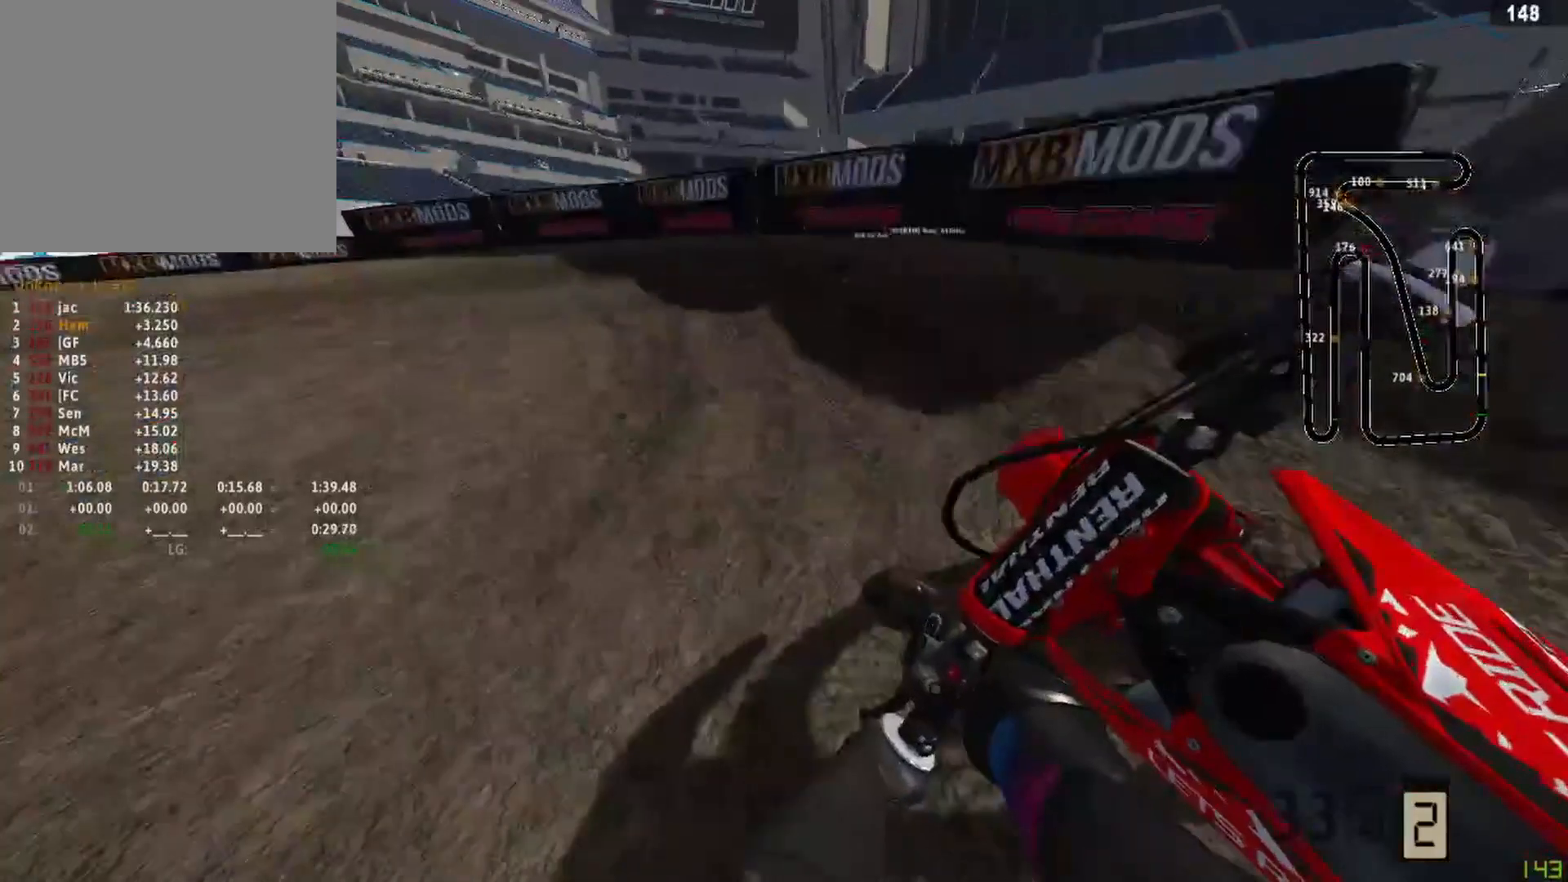
{"buttons": [], "left_stick": "left", "right_stick": "down-right", "events": [[208, "L2", "up"]]}
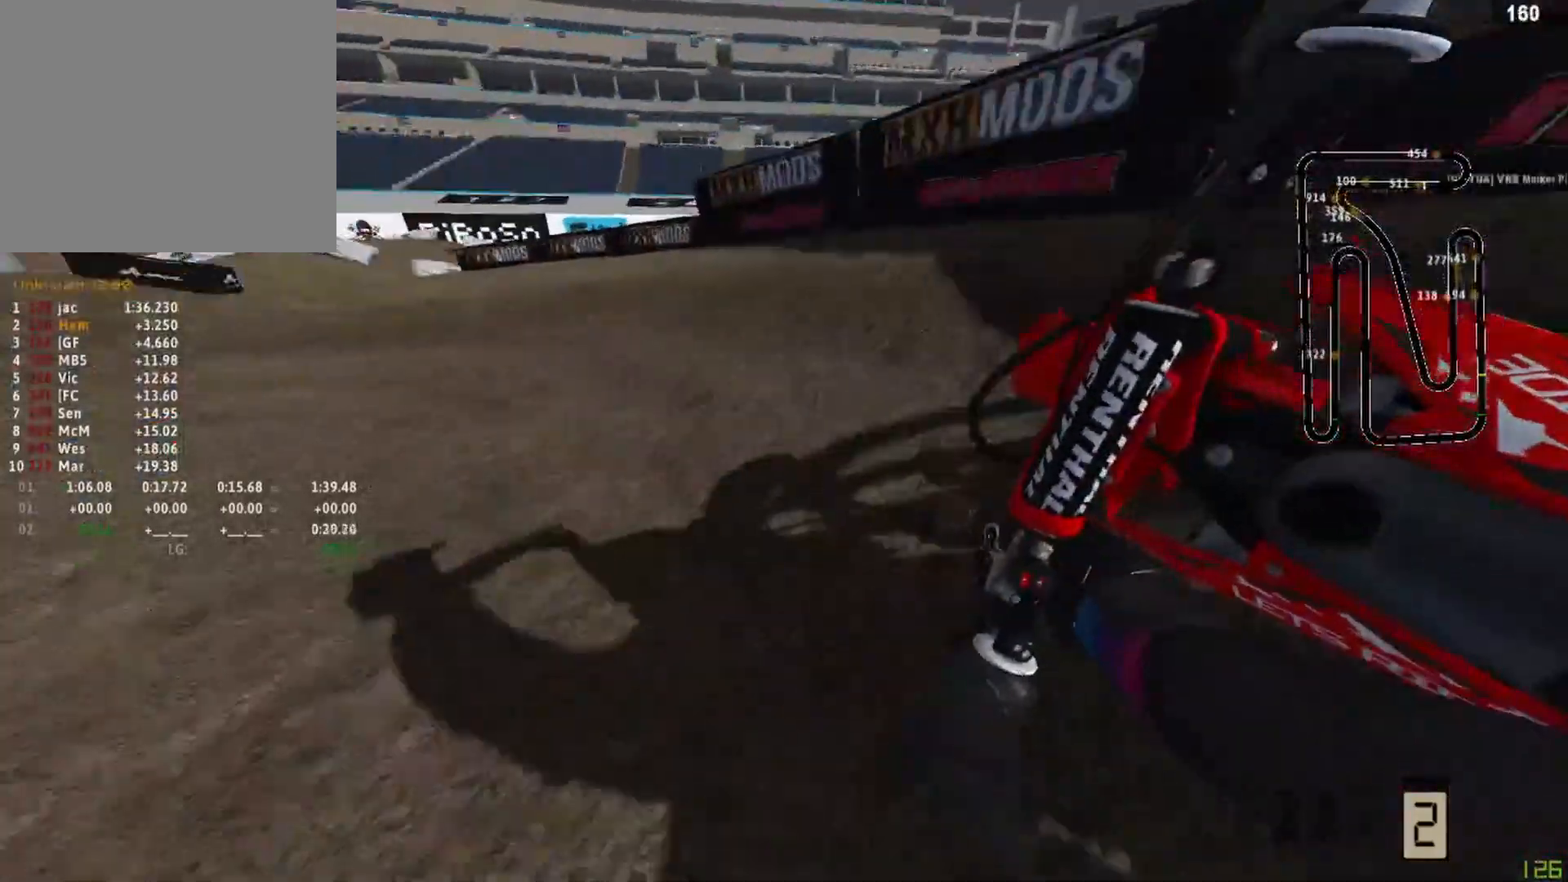
{"buttons": ["R2"], "left_stick": "left", "right_stick": "down-right", "events": [[125, "R2", "down"]]}
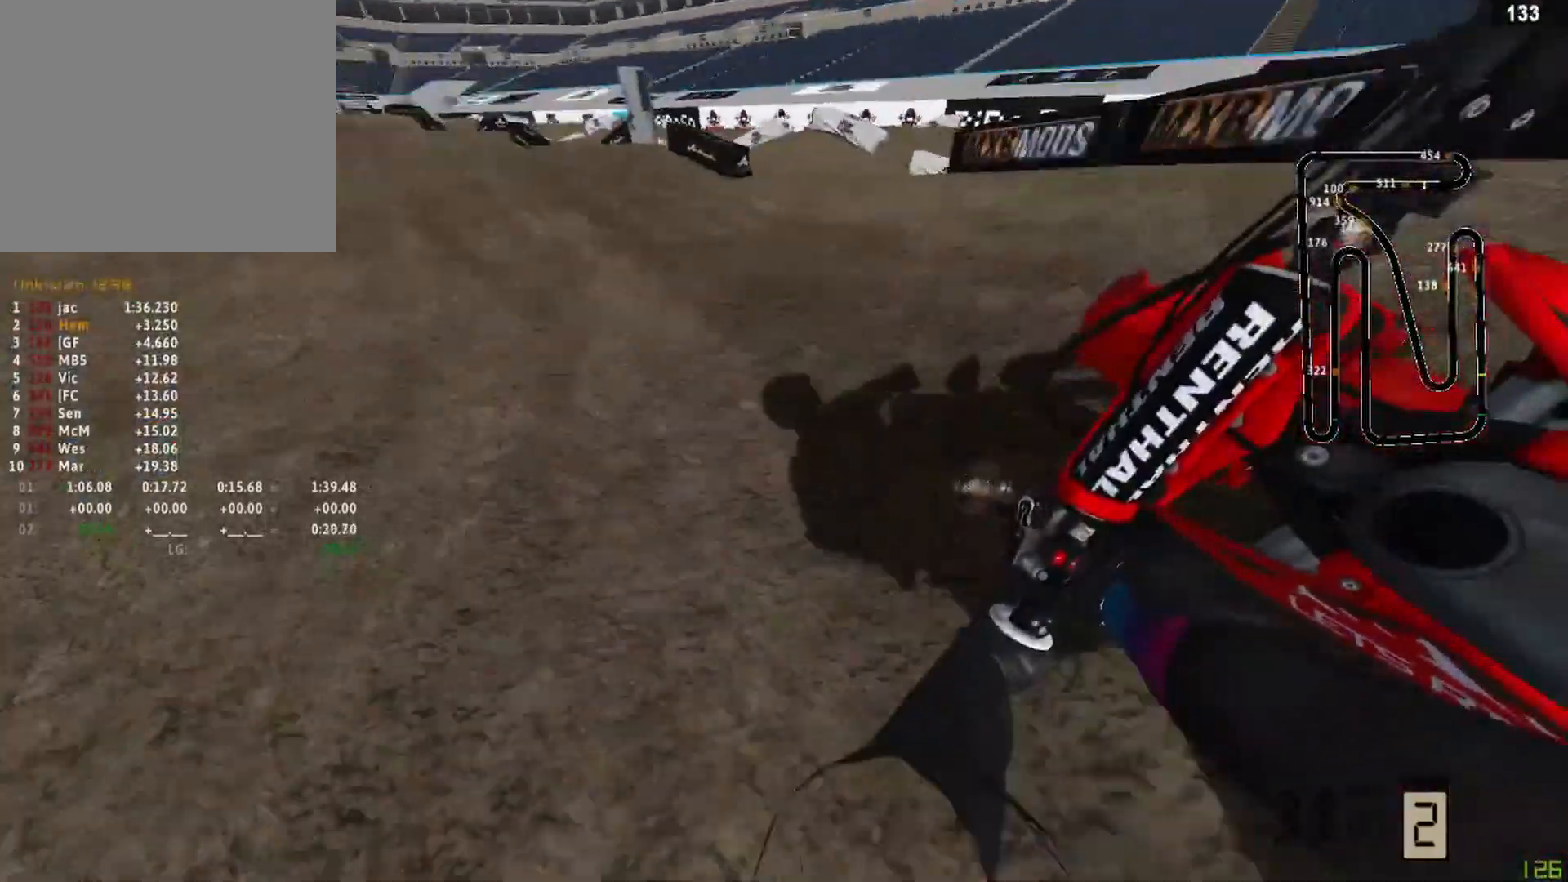
{"buttons": ["R2"], "left_stick": "left", "right_stick": "down", "events": [[208, "right_stick", "down"]]}
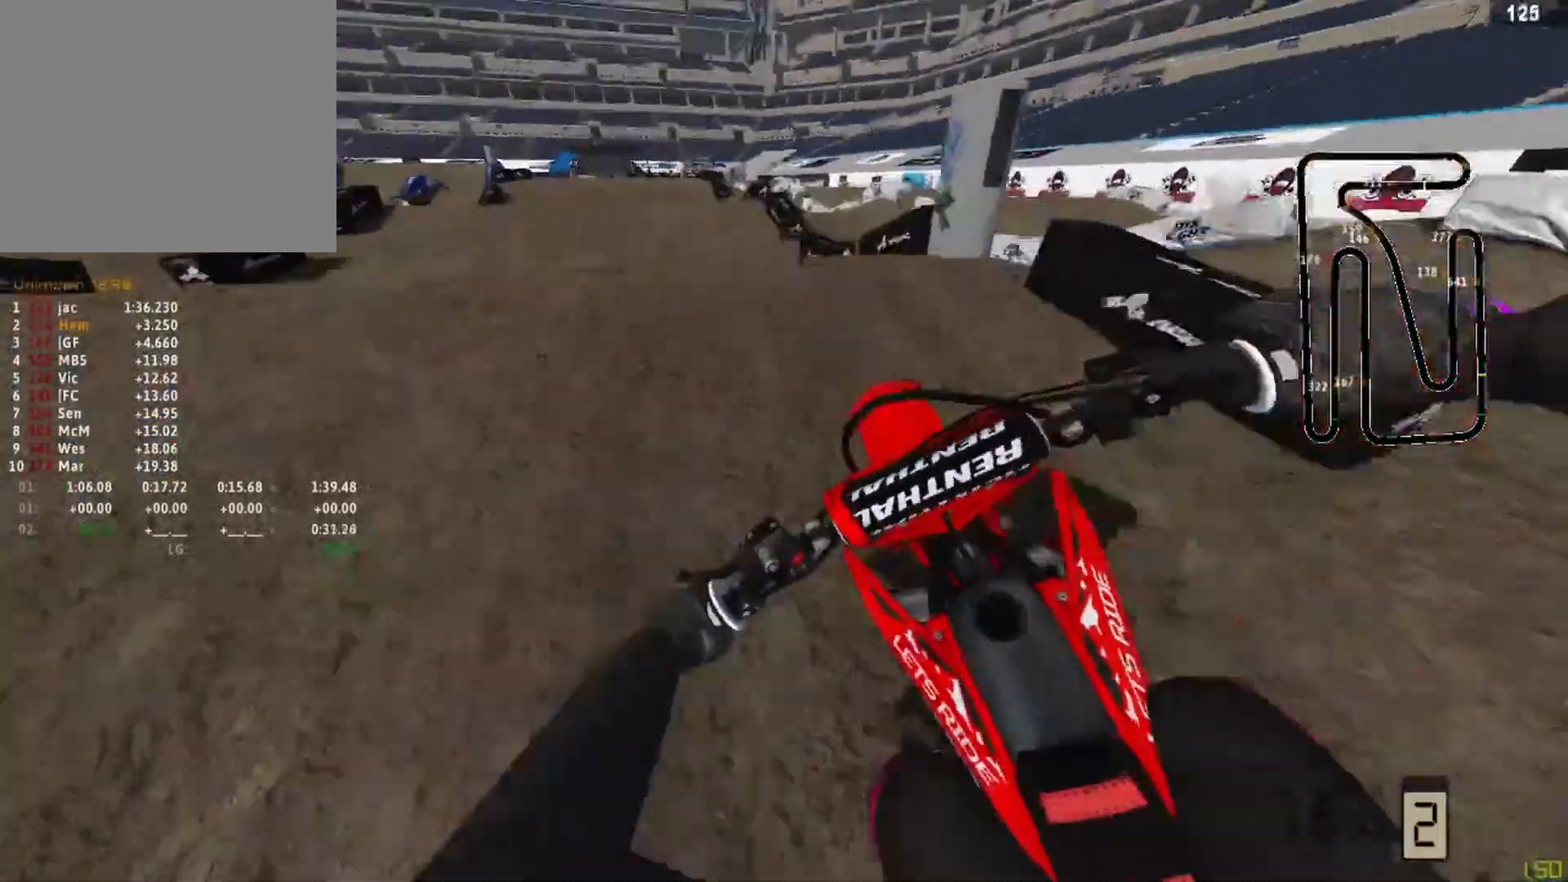
{"buttons": ["R2"], "left_stick": "center", "right_stick": "down", "events": [[333, "left_stick", "center"]]}
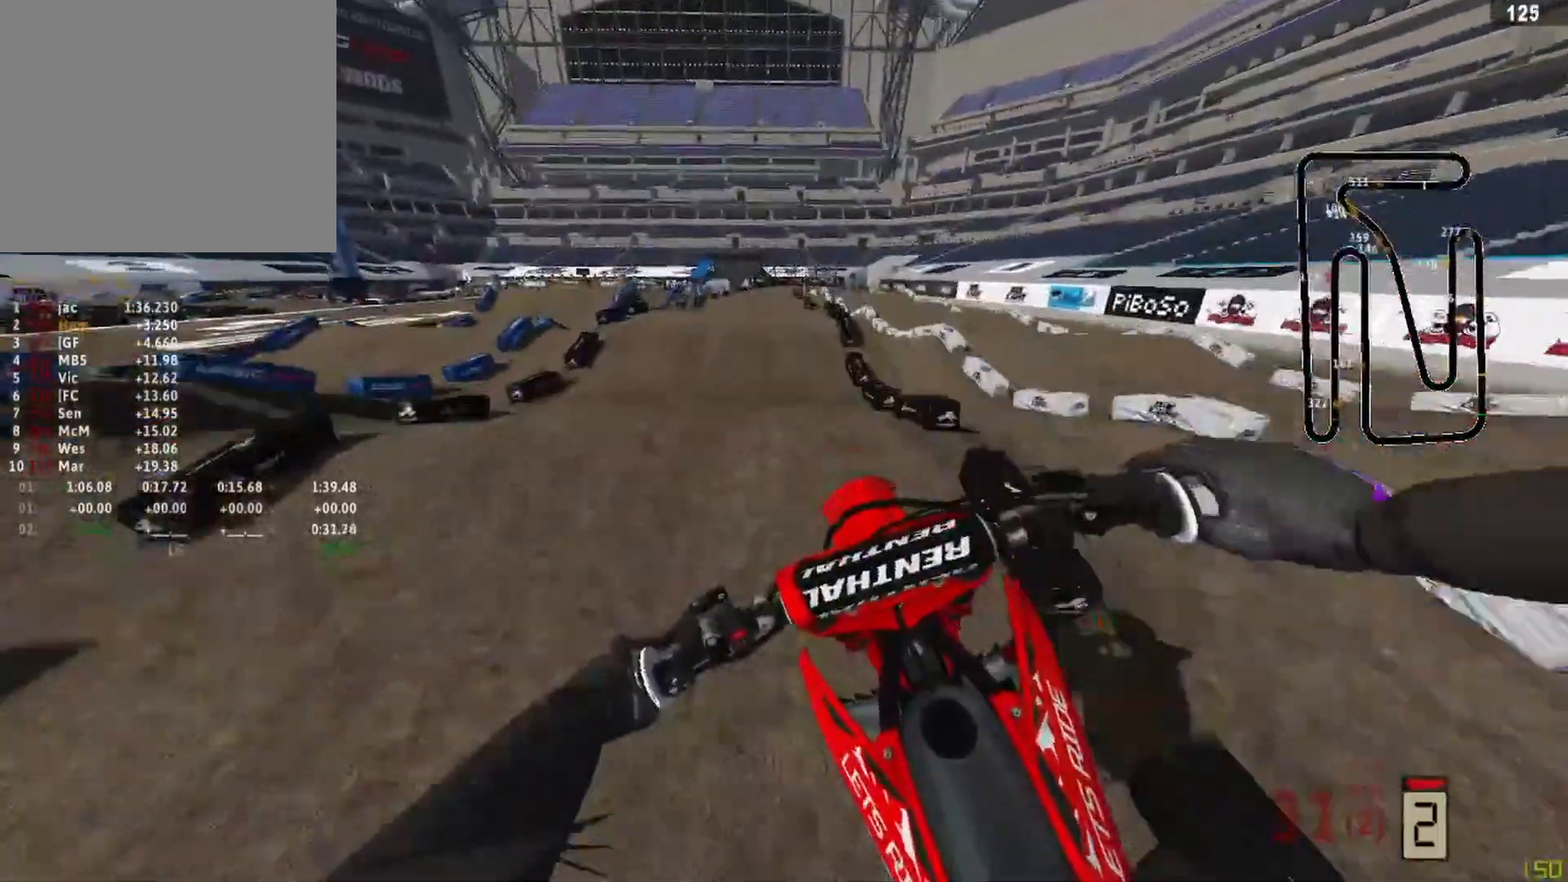
{"buttons": ["R2"], "left_stick": "center", "right_stick": "down", "events": [[292, "R3", "down"], [417, "R3", "up"]]}
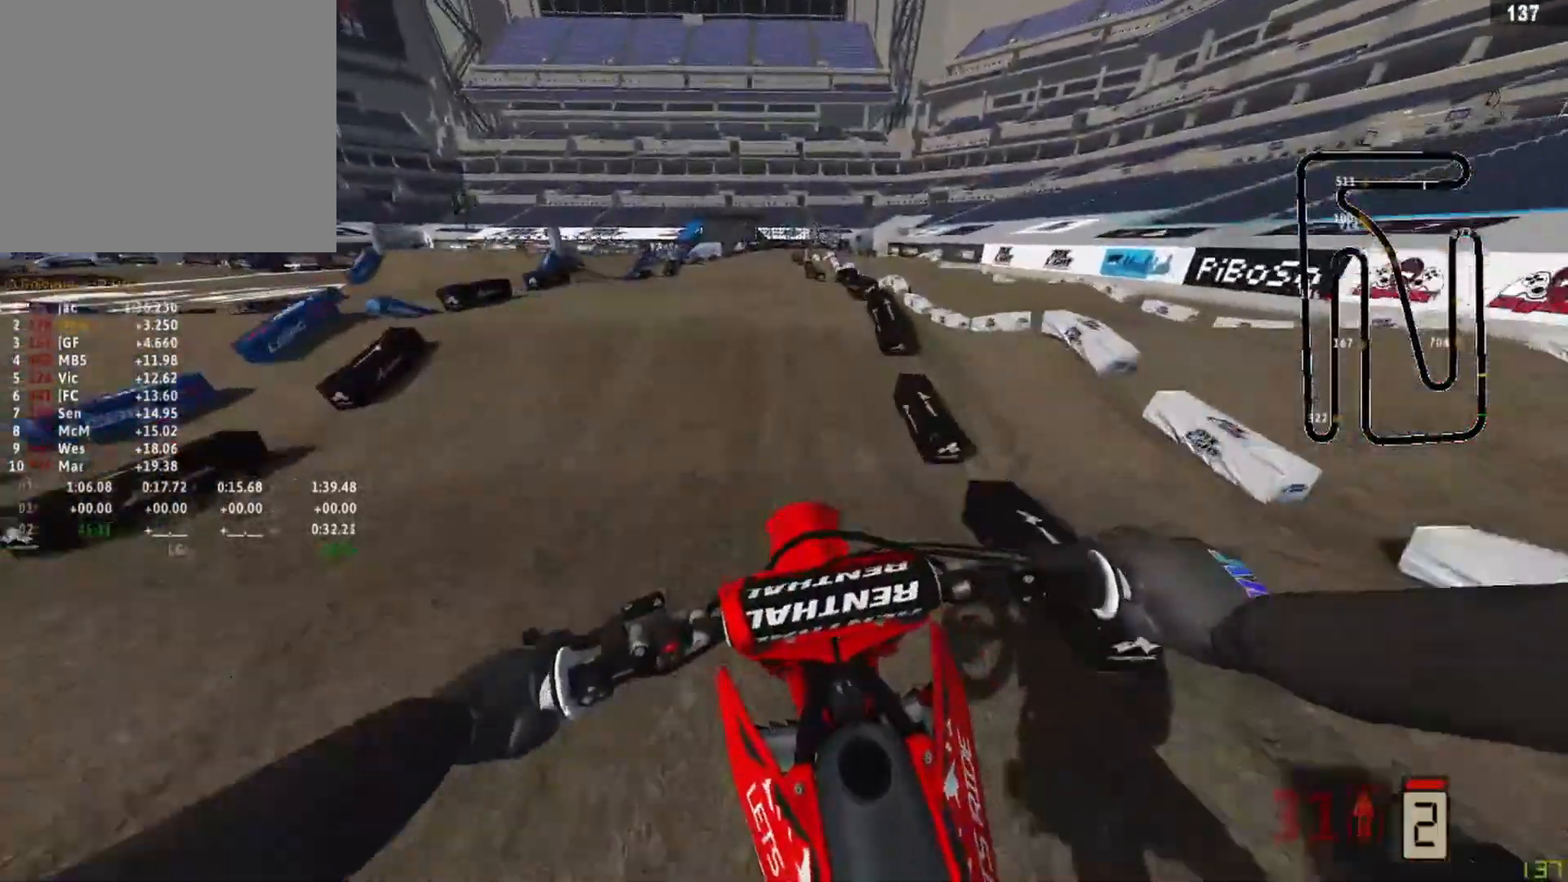
{"buttons": ["R2"], "left_stick": "center", "right_stick": "up", "events": [[458, "right_stick", "up"]]}
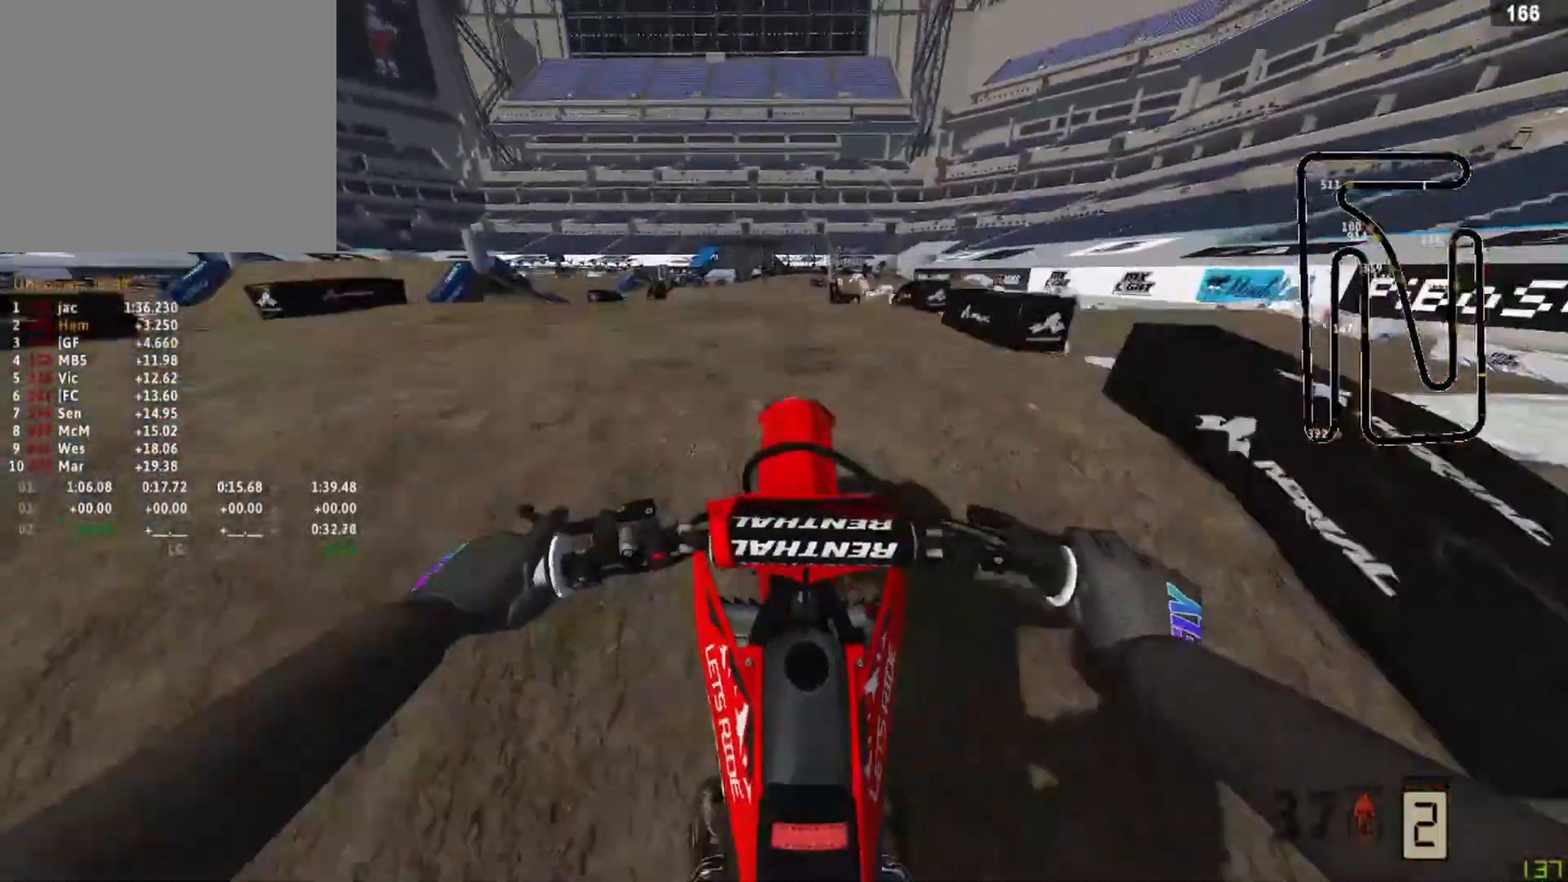
{"buttons": [], "left_stick": "center", "right_stick": "left", "events": [[458, "R2", "up"], [458, "right_stick", "left"]]}
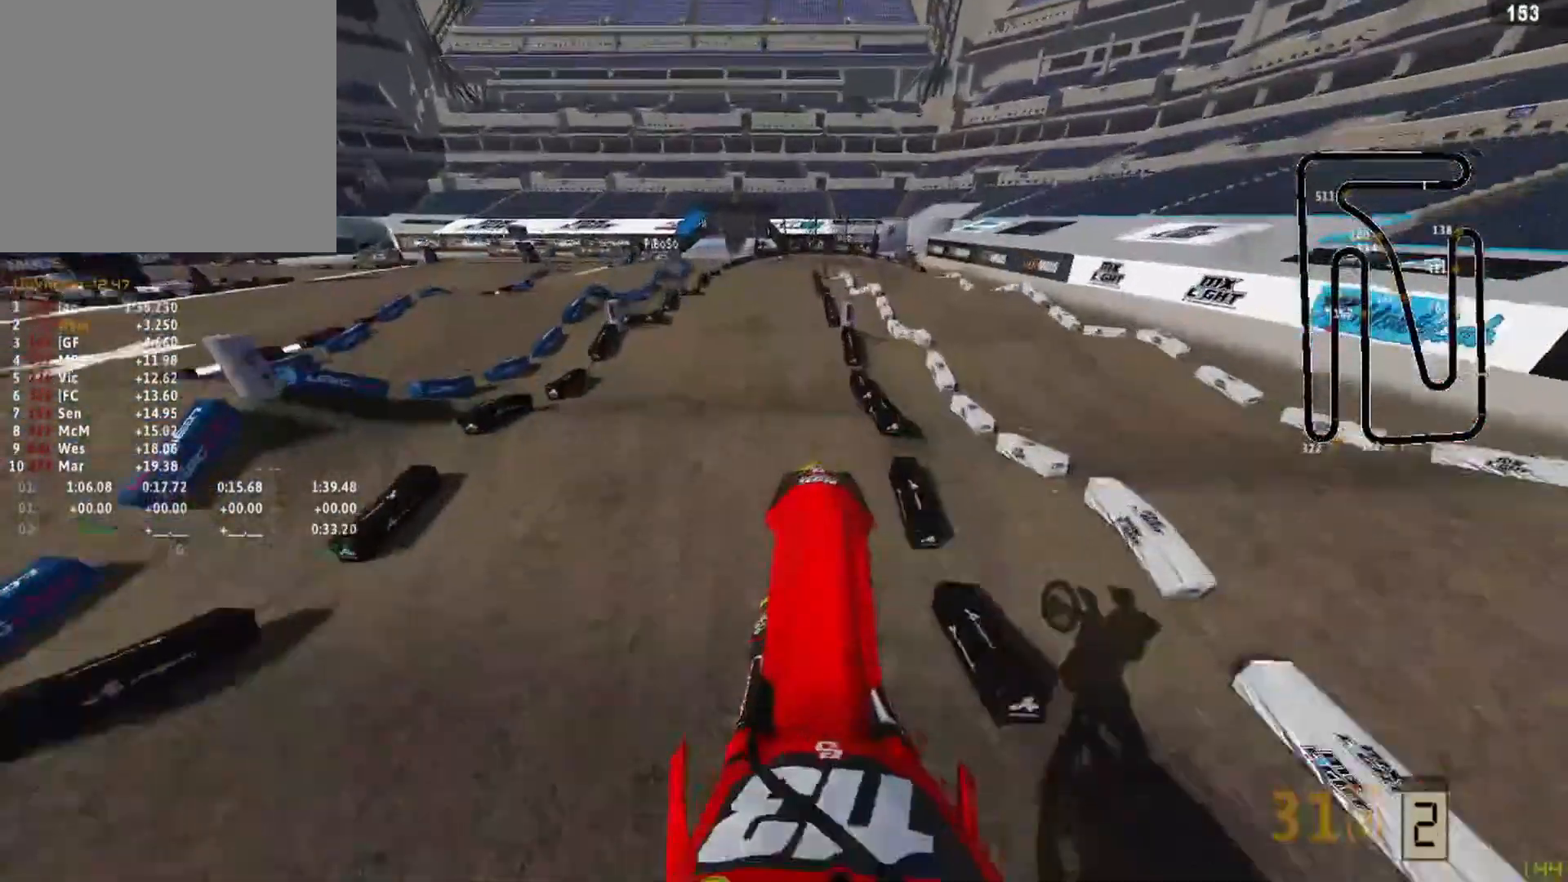
{"buttons": [], "left_stick": "center", "right_stick": "down", "events": [[42, "R1", "down"], [42, "right_stick", "down"], [83, "L2", "down"], [208, "R1", "up"], [375, "L2", "up"]]}
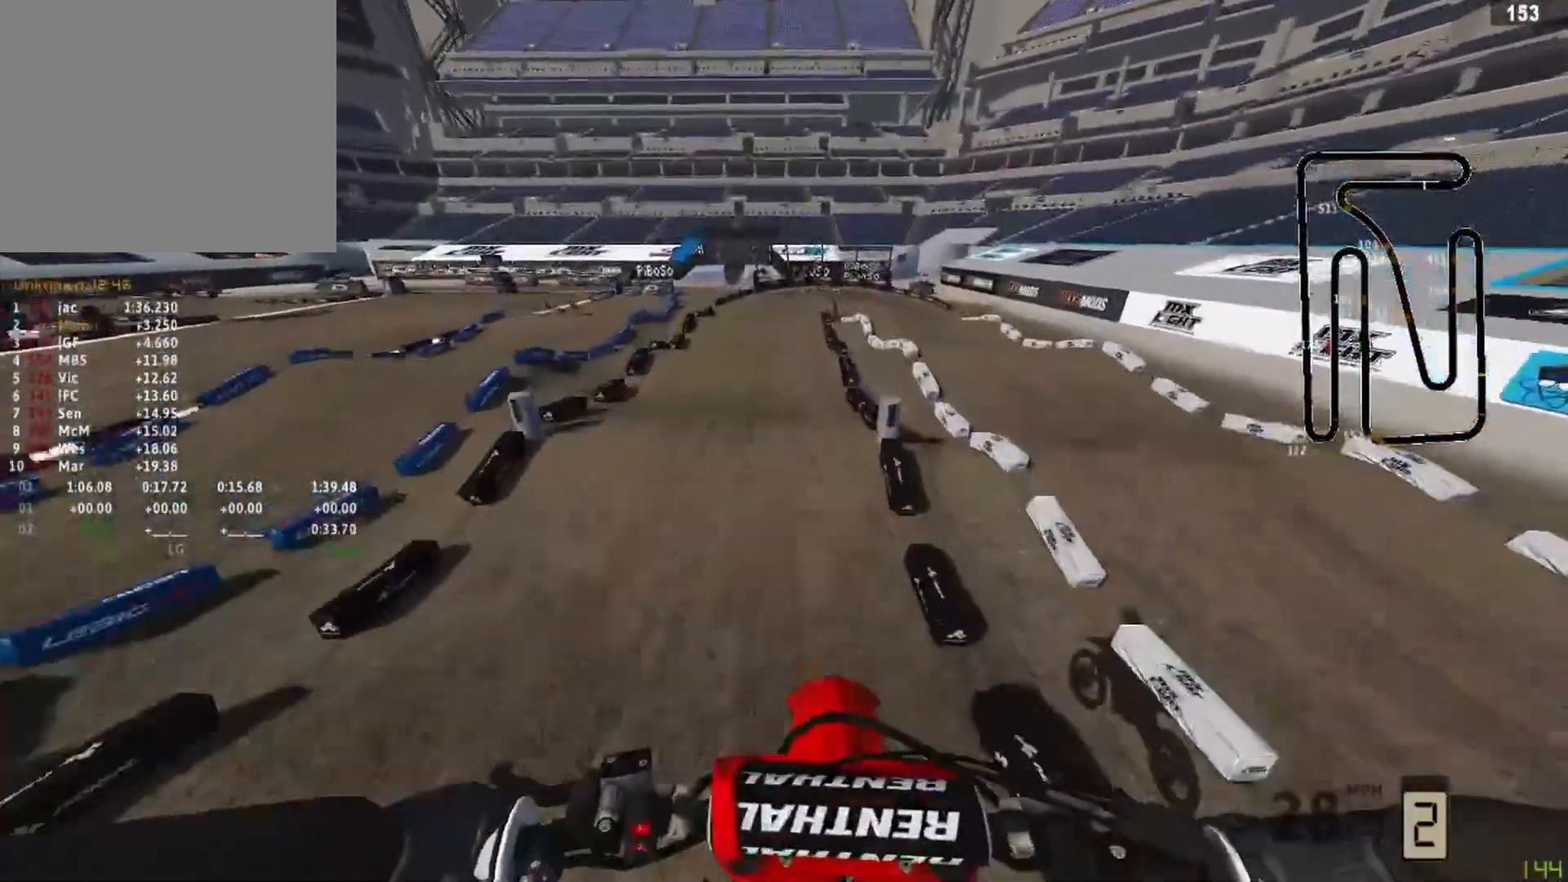
{"buttons": ["R2", "R3"], "left_stick": "left", "right_stick": "center", "events": [[83, "R2", "down"], [167, "right_stick", "center"], [417, "R3", "down"], [417, "left_stick", "left"]]}